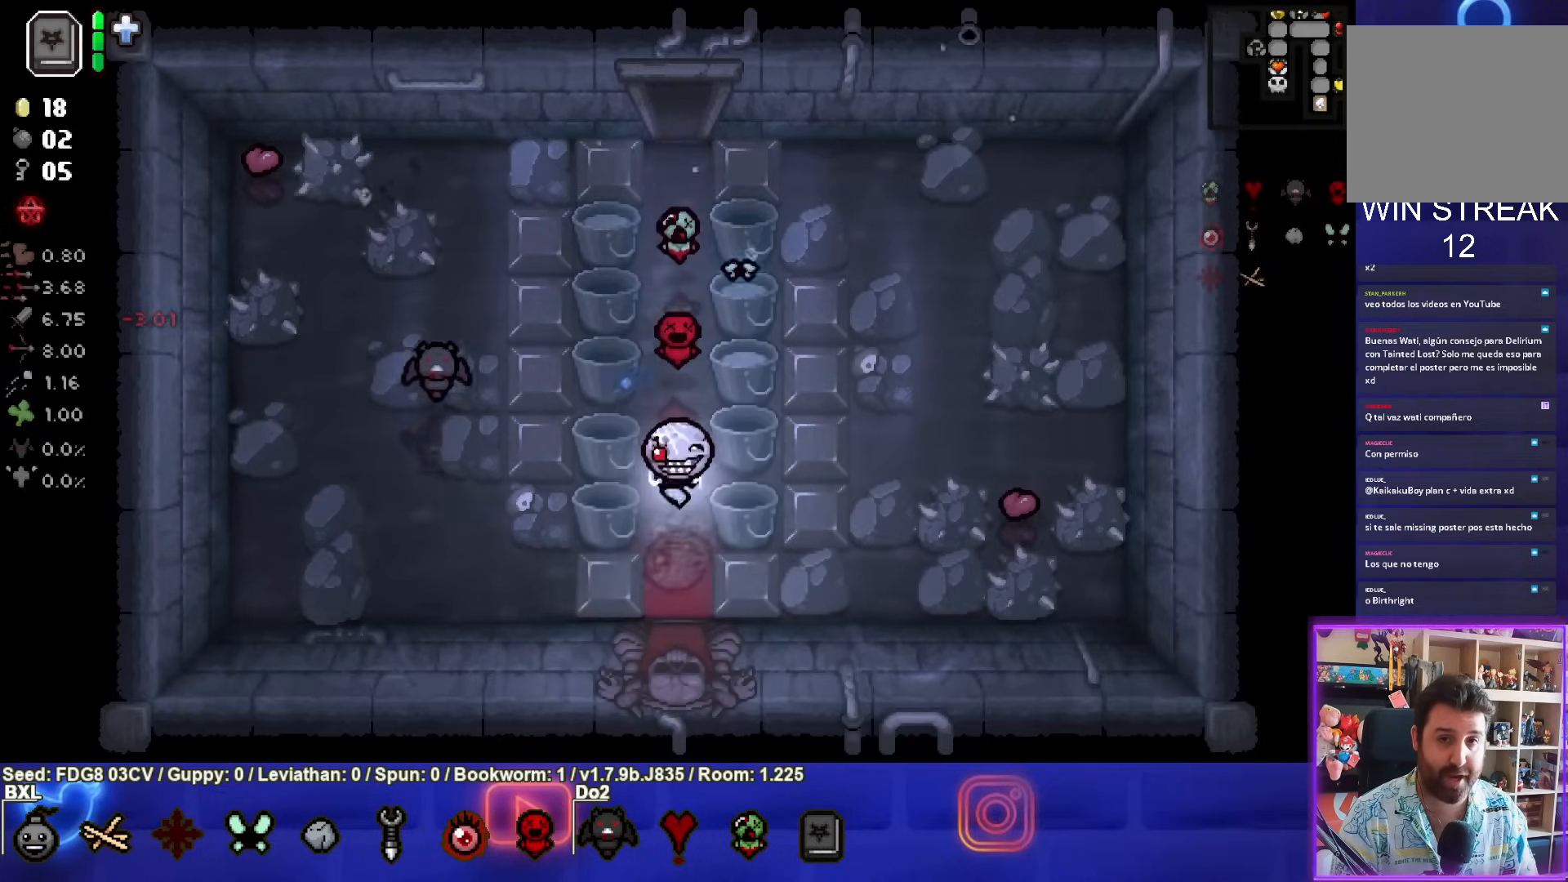
Gameplay with a controller (PlayStation layout); each line is a JSON object with the inputs held at the frame after it. "events" lists button and stick changes between this image and that frame as [ms after this image, input, new state], when the widget could be followed in between. Not read: L1.
{"buttons": [], "left_stick": "center", "right_stick": "center", "events": [[500, "left_stick", "center"]]}
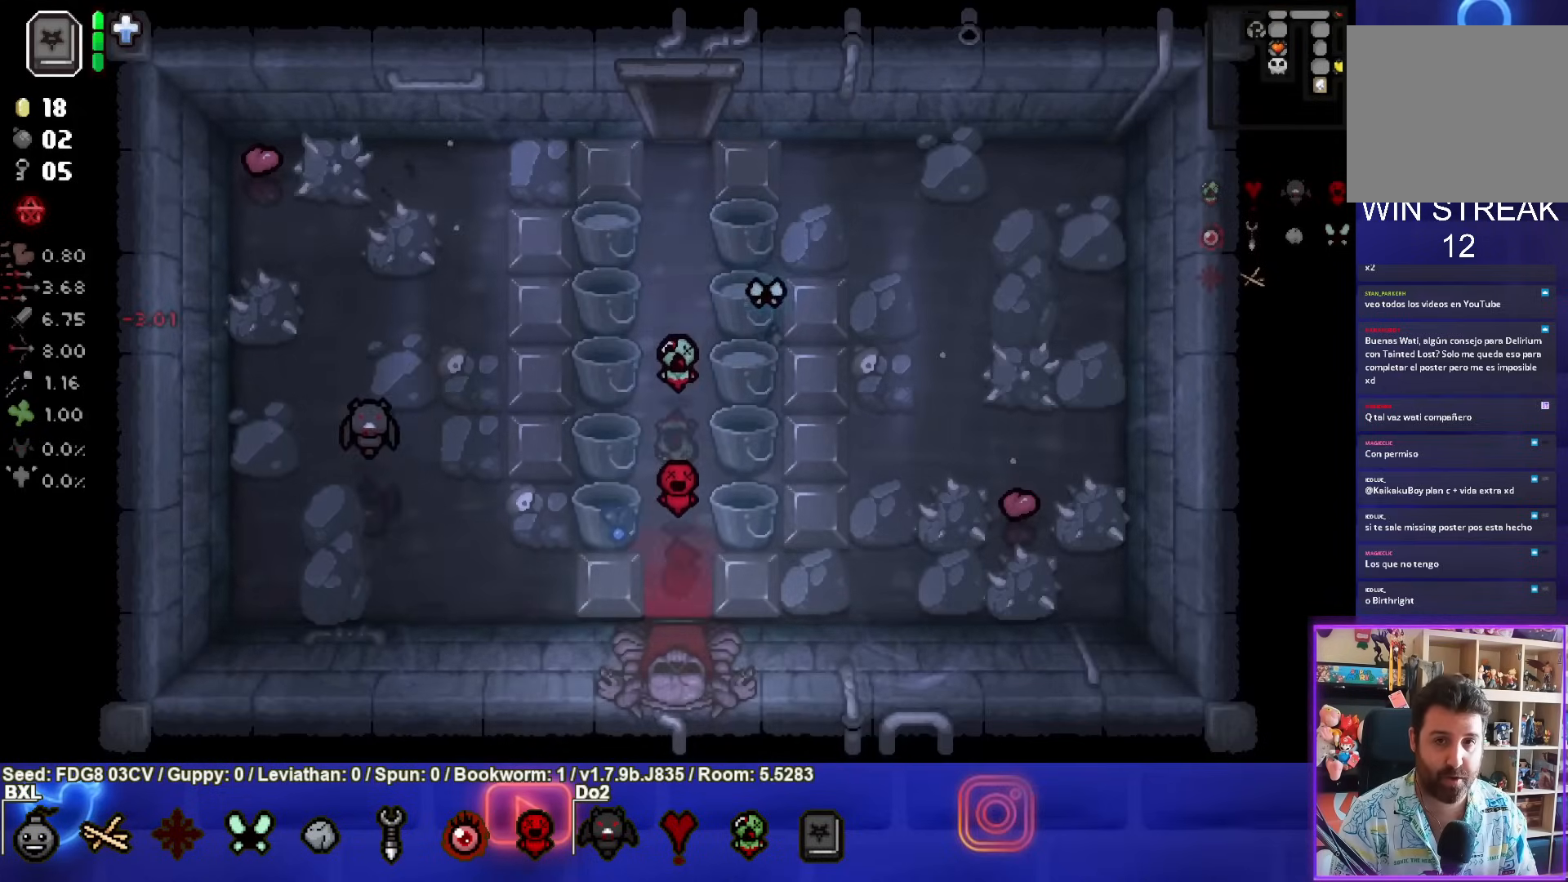
{"buttons": [], "left_stick": "down-left", "right_stick": "center", "events": [[300, "left_stick", "left"], [500, "left_stick", "down-left"]]}
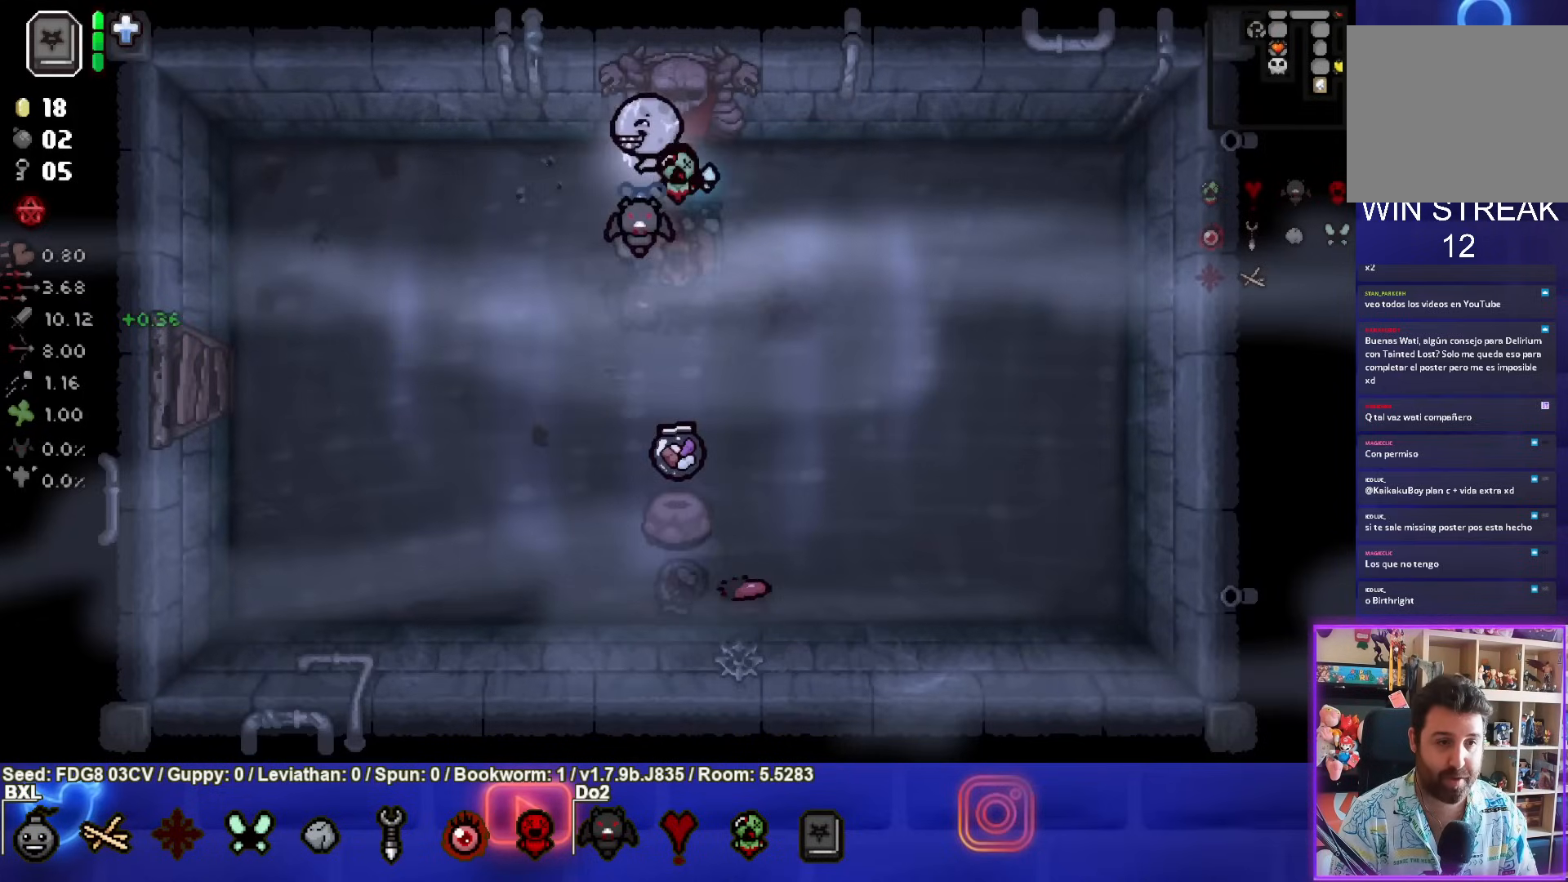
{"buttons": [], "left_stick": "center", "right_stick": "center", "events": [[400, "left_stick", "center"]]}
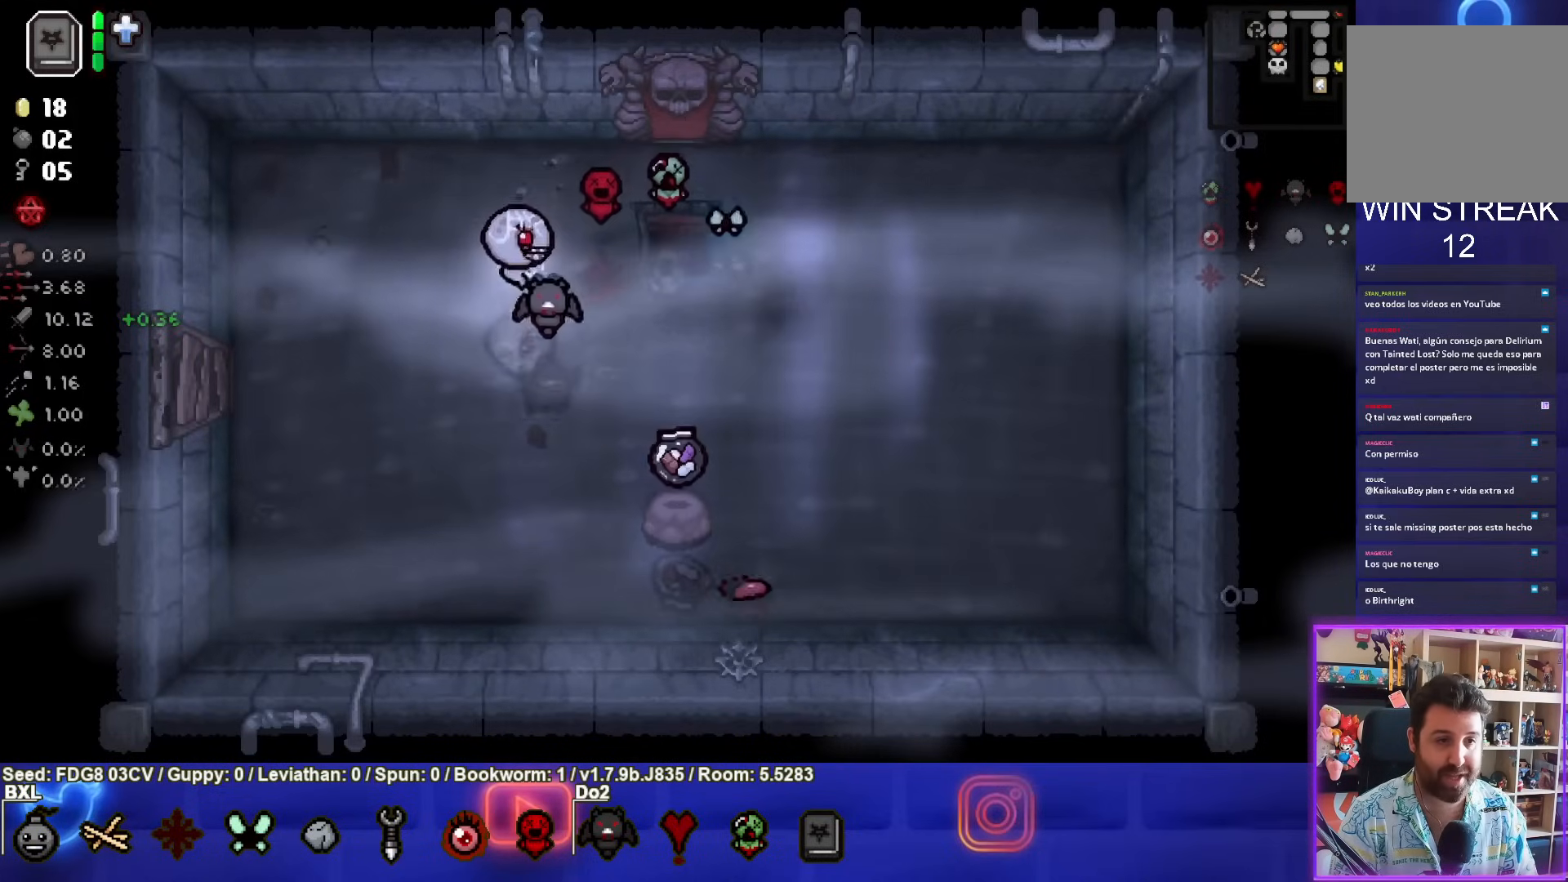
{"buttons": [], "left_stick": "up-right", "right_stick": "center", "events": [[50, "left_stick", "up-right"]]}
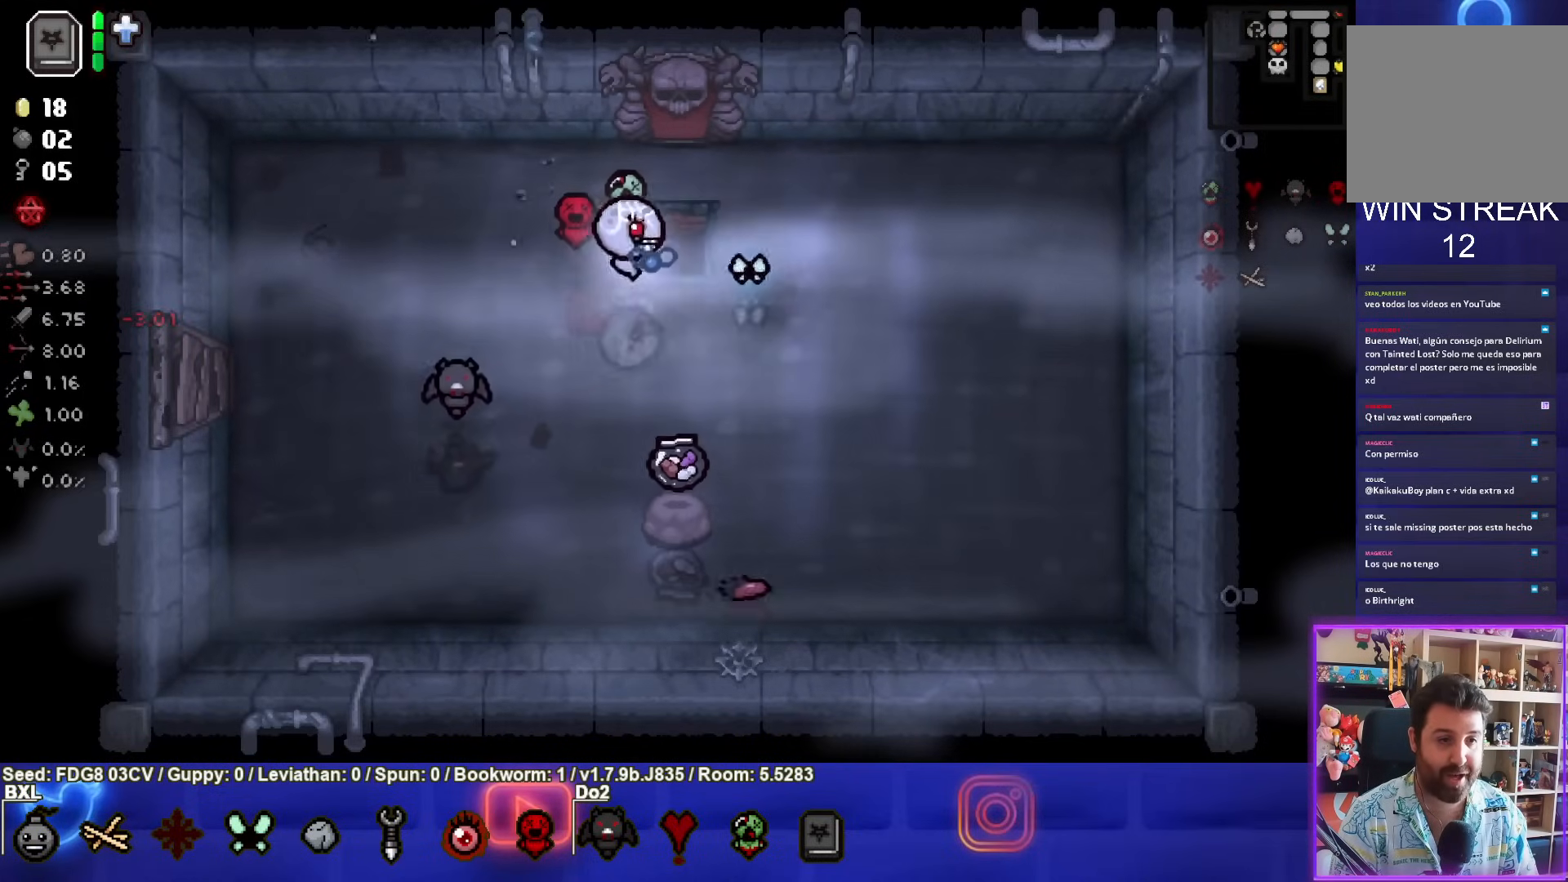
{"buttons": [], "left_stick": "center", "right_stick": "center", "events": [[283, "left_stick", "center"]]}
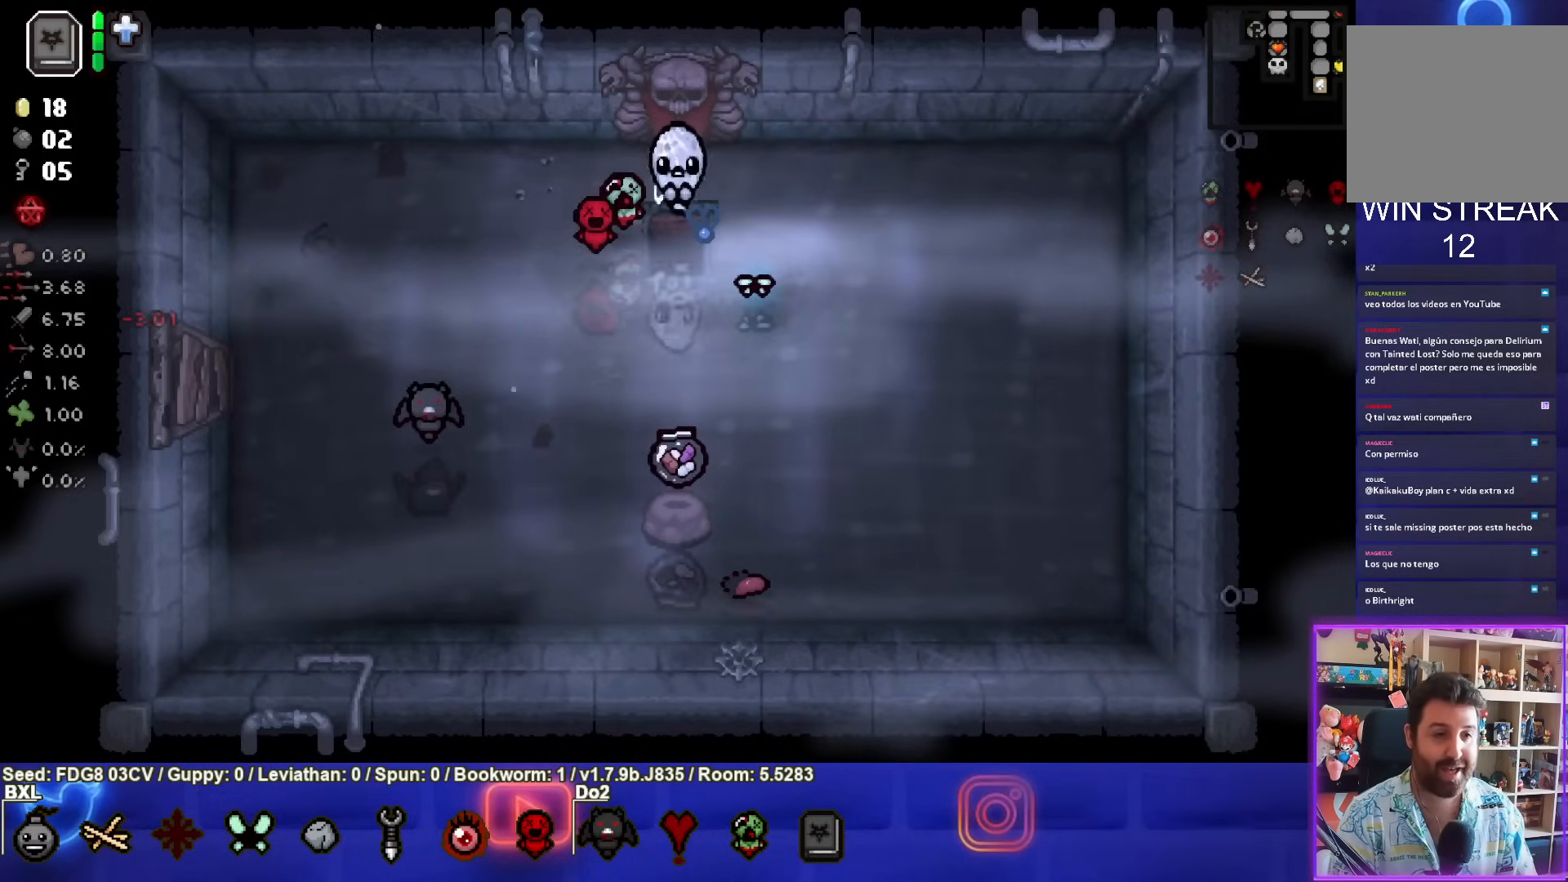
{"buttons": [], "left_stick": "center", "right_stick": "center", "events": []}
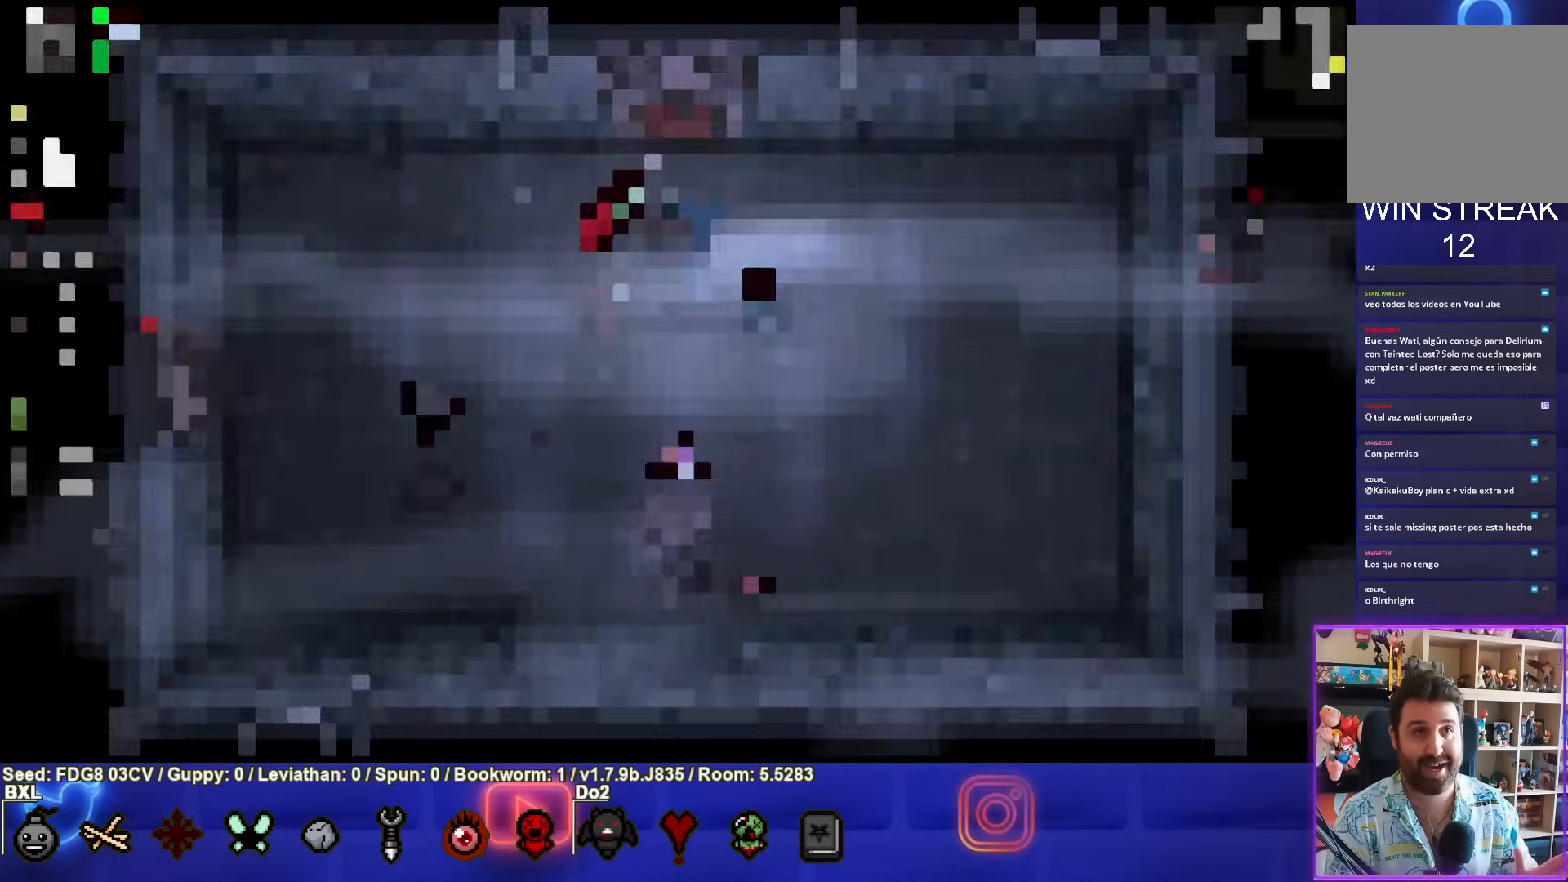
{"buttons": [], "left_stick": "center", "right_stick": "center", "events": []}
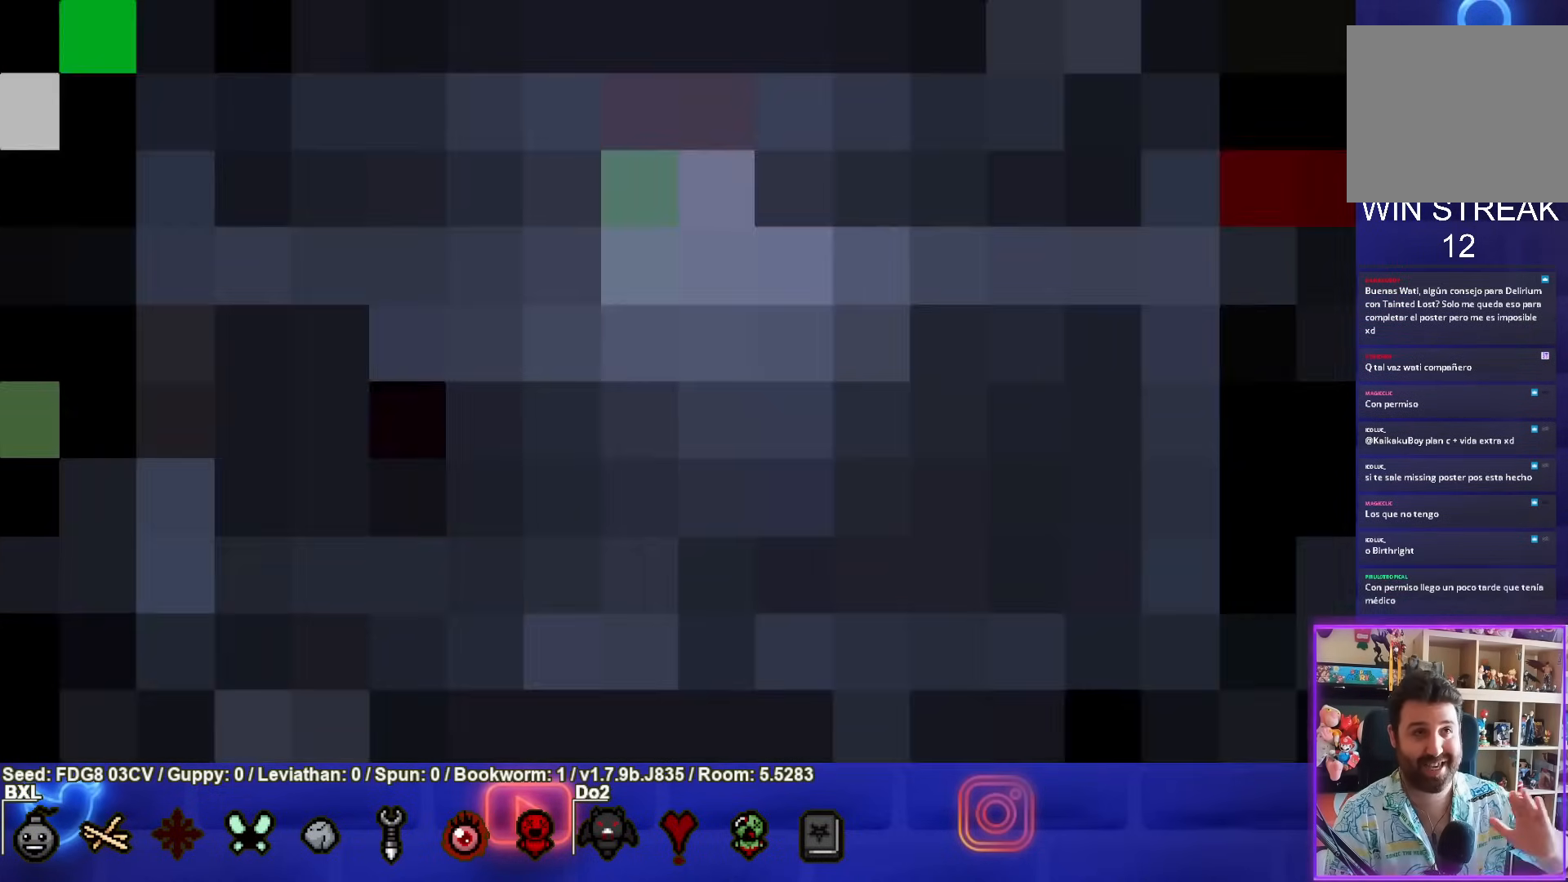
{"buttons": [], "left_stick": "center", "right_stick": "center", "events": []}
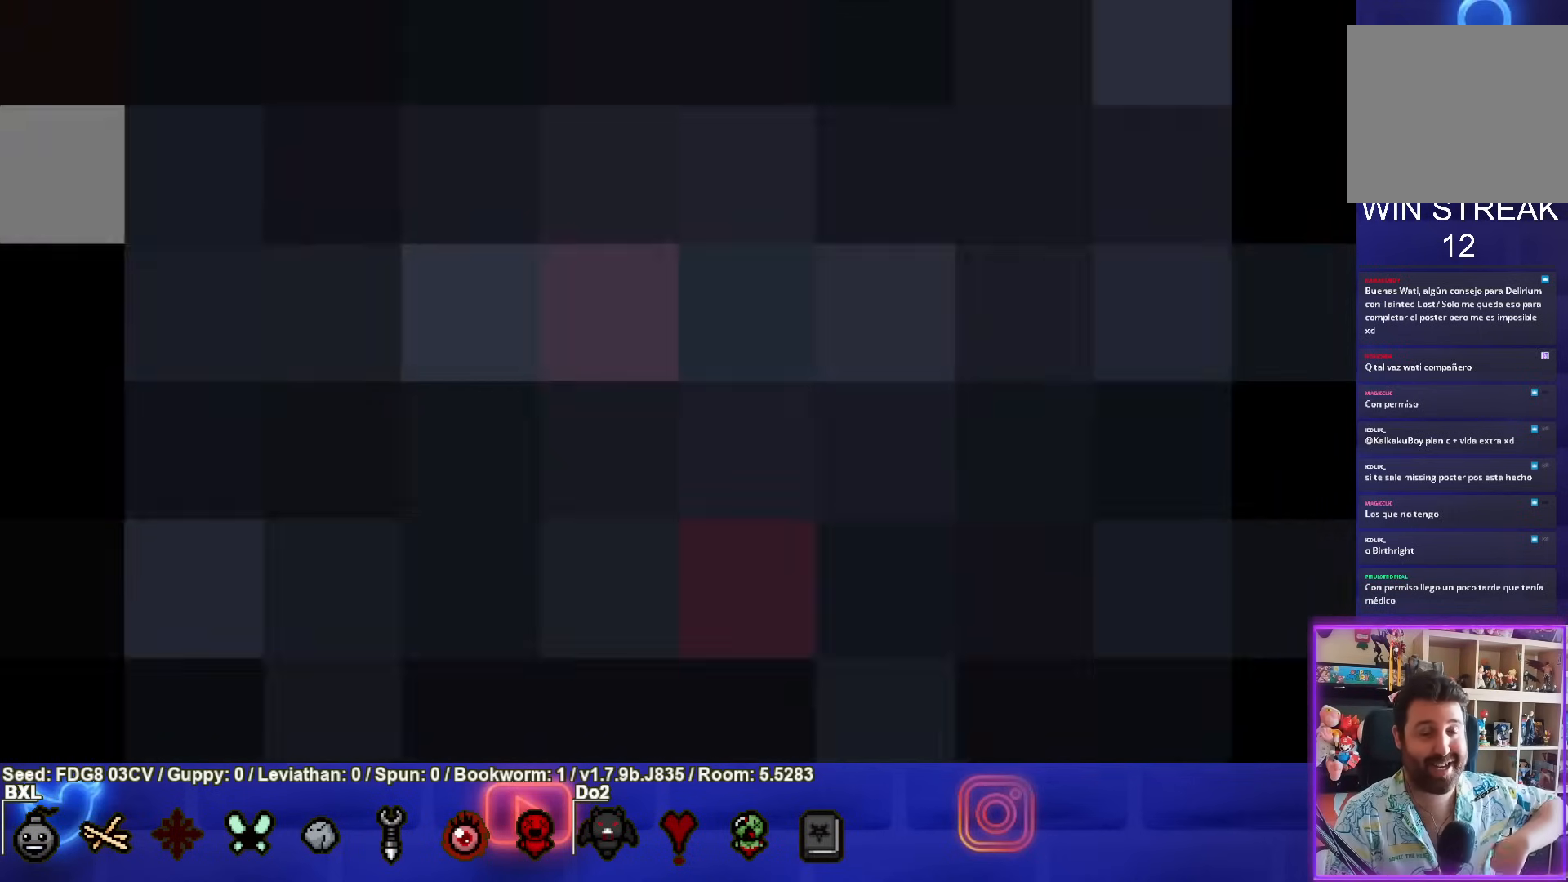
{"buttons": [], "left_stick": "center", "right_stick": "center", "events": []}
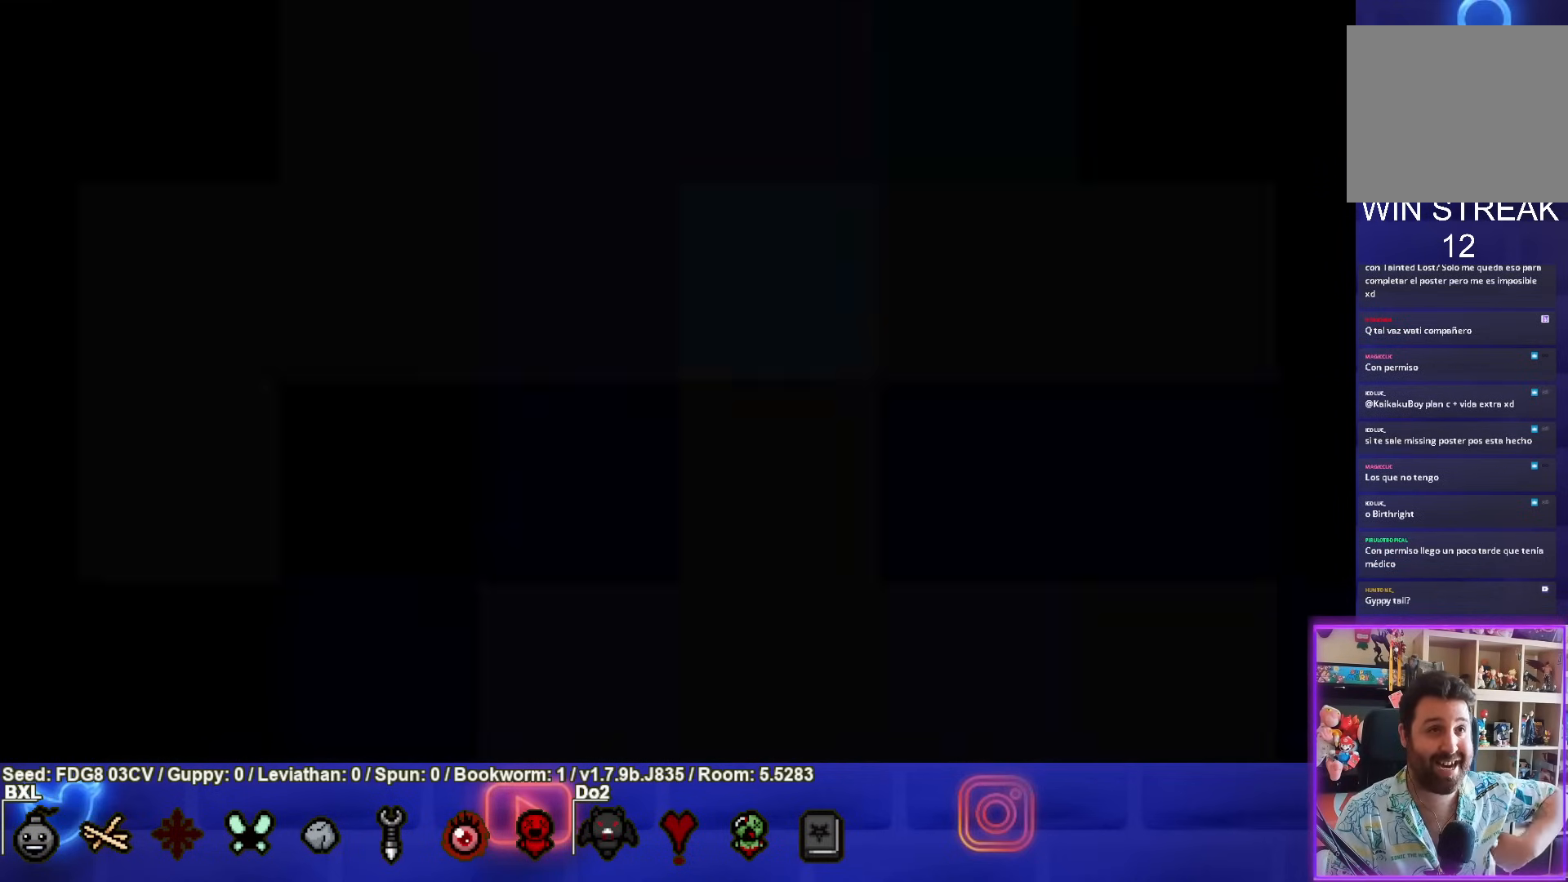
{"buttons": [], "left_stick": "center", "right_stick": "center", "events": []}
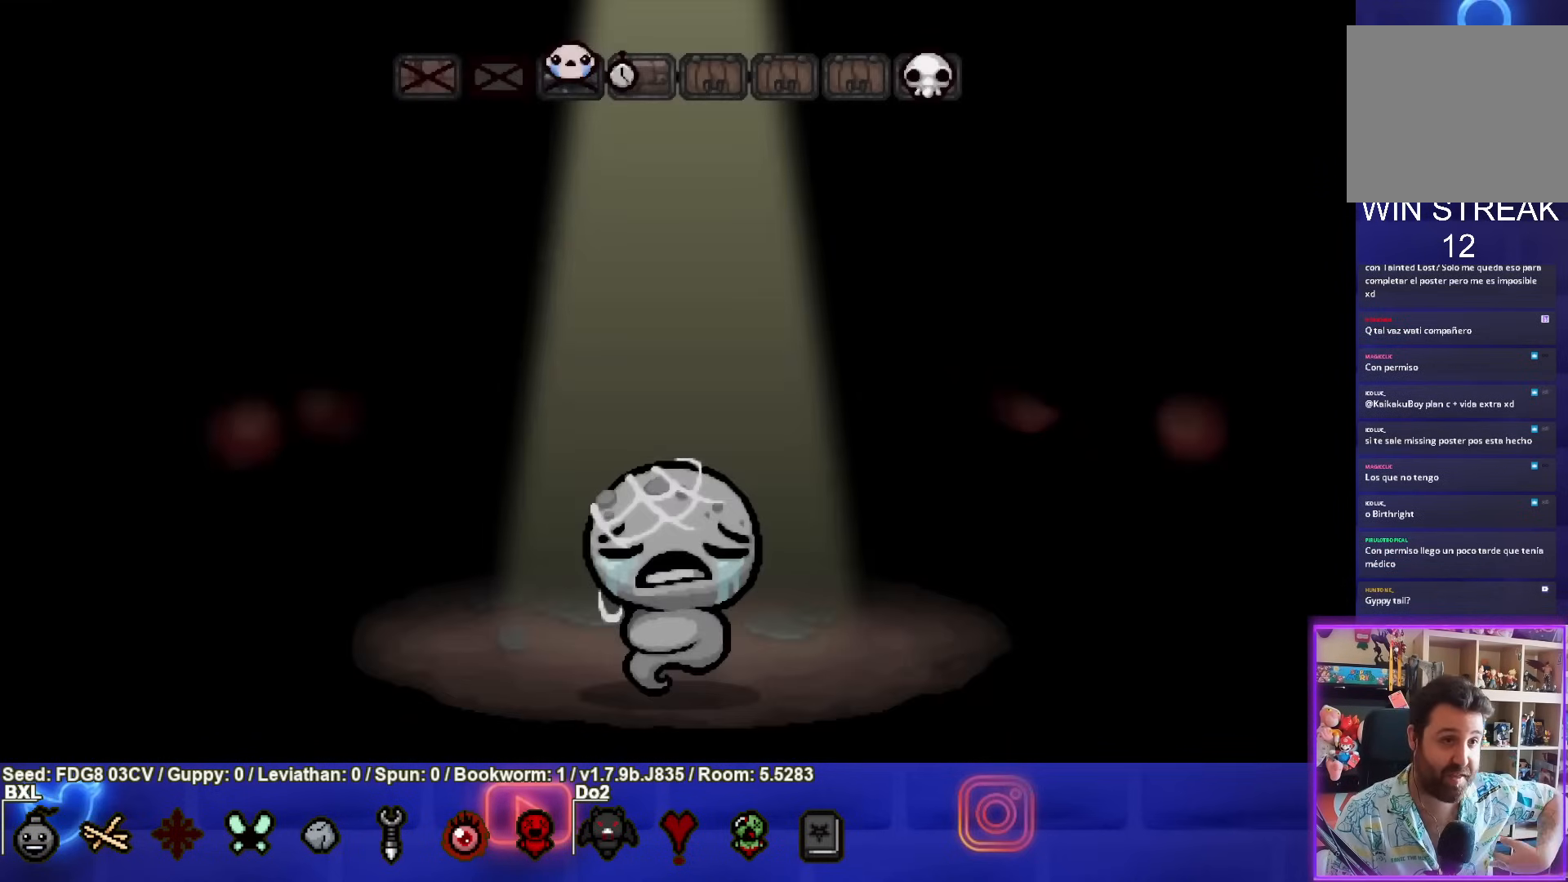
{"buttons": [], "left_stick": "center", "right_stick": "center", "events": []}
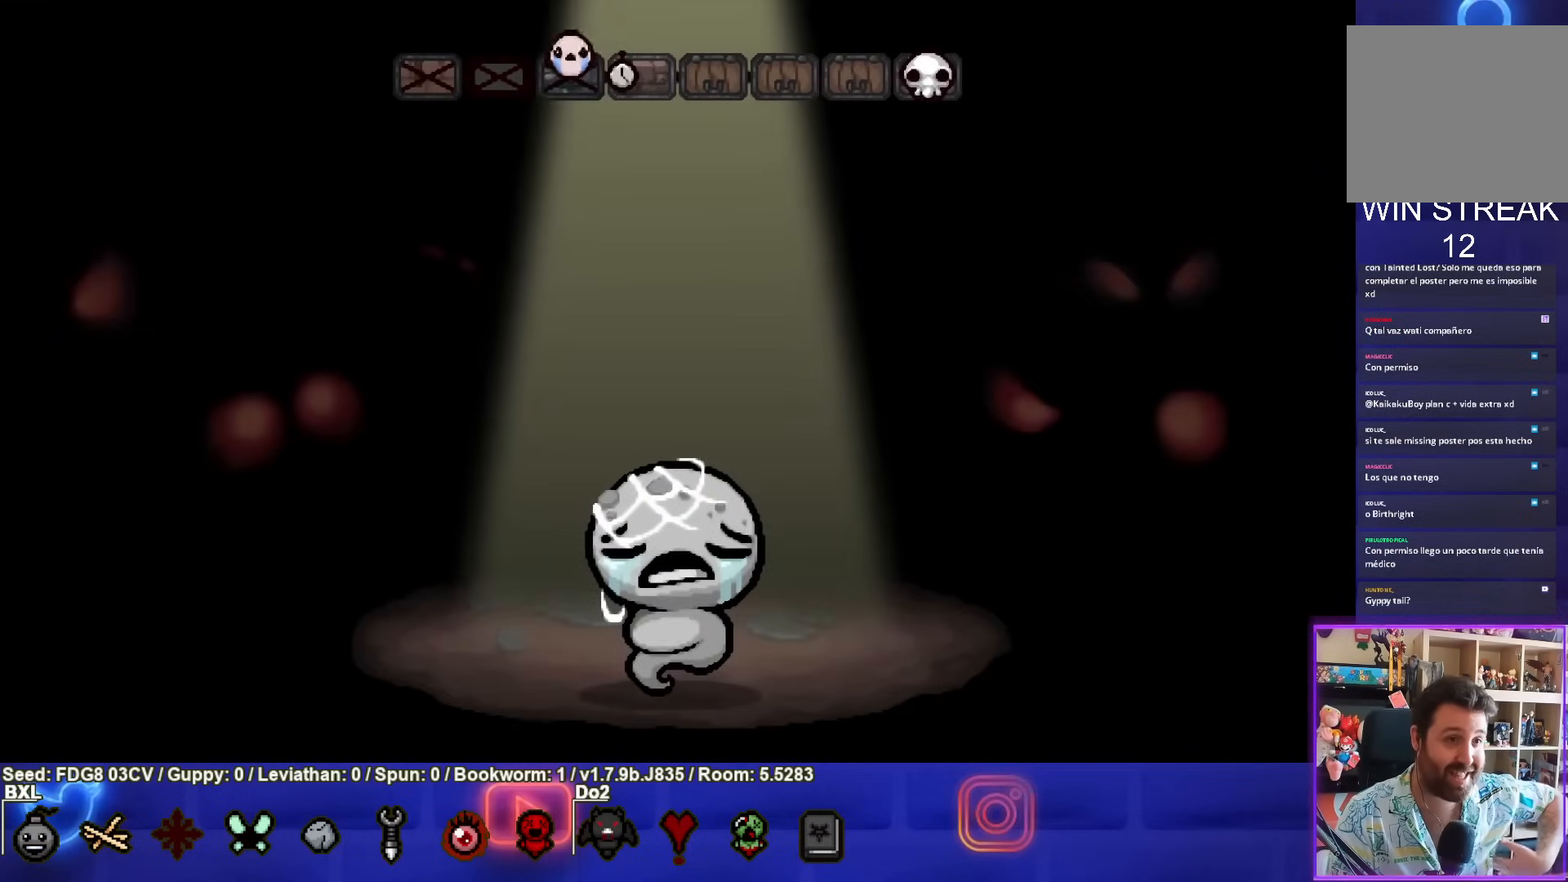
{"buttons": [], "left_stick": "center", "right_stick": "center", "events": []}
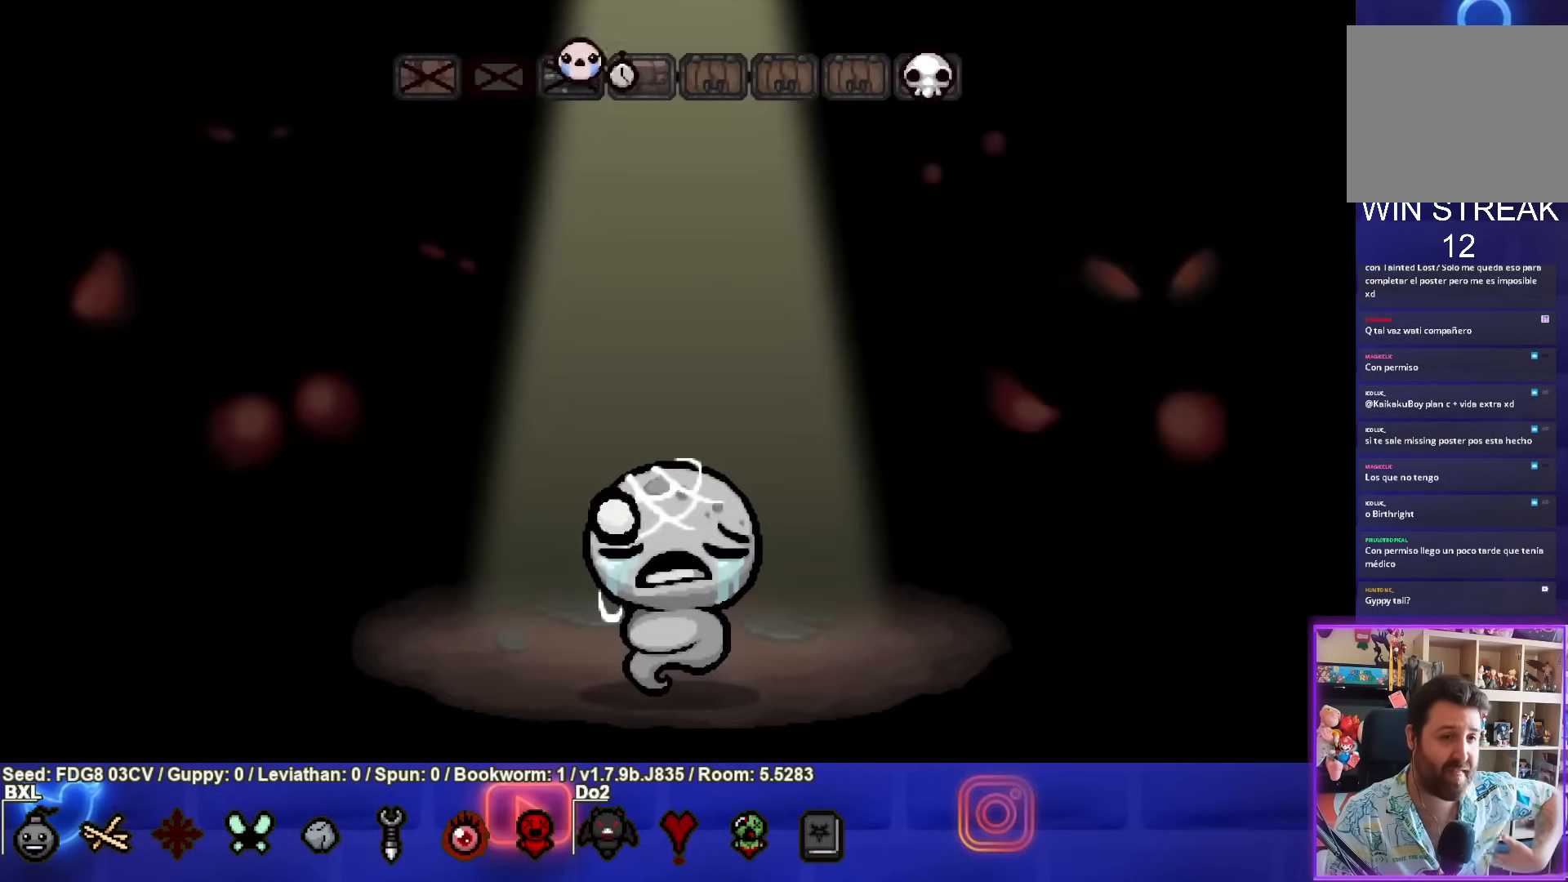
{"buttons": [], "left_stick": "center", "right_stick": "center", "events": [[250, "CROSS", "down"], [450, "CROSS", "up"]]}
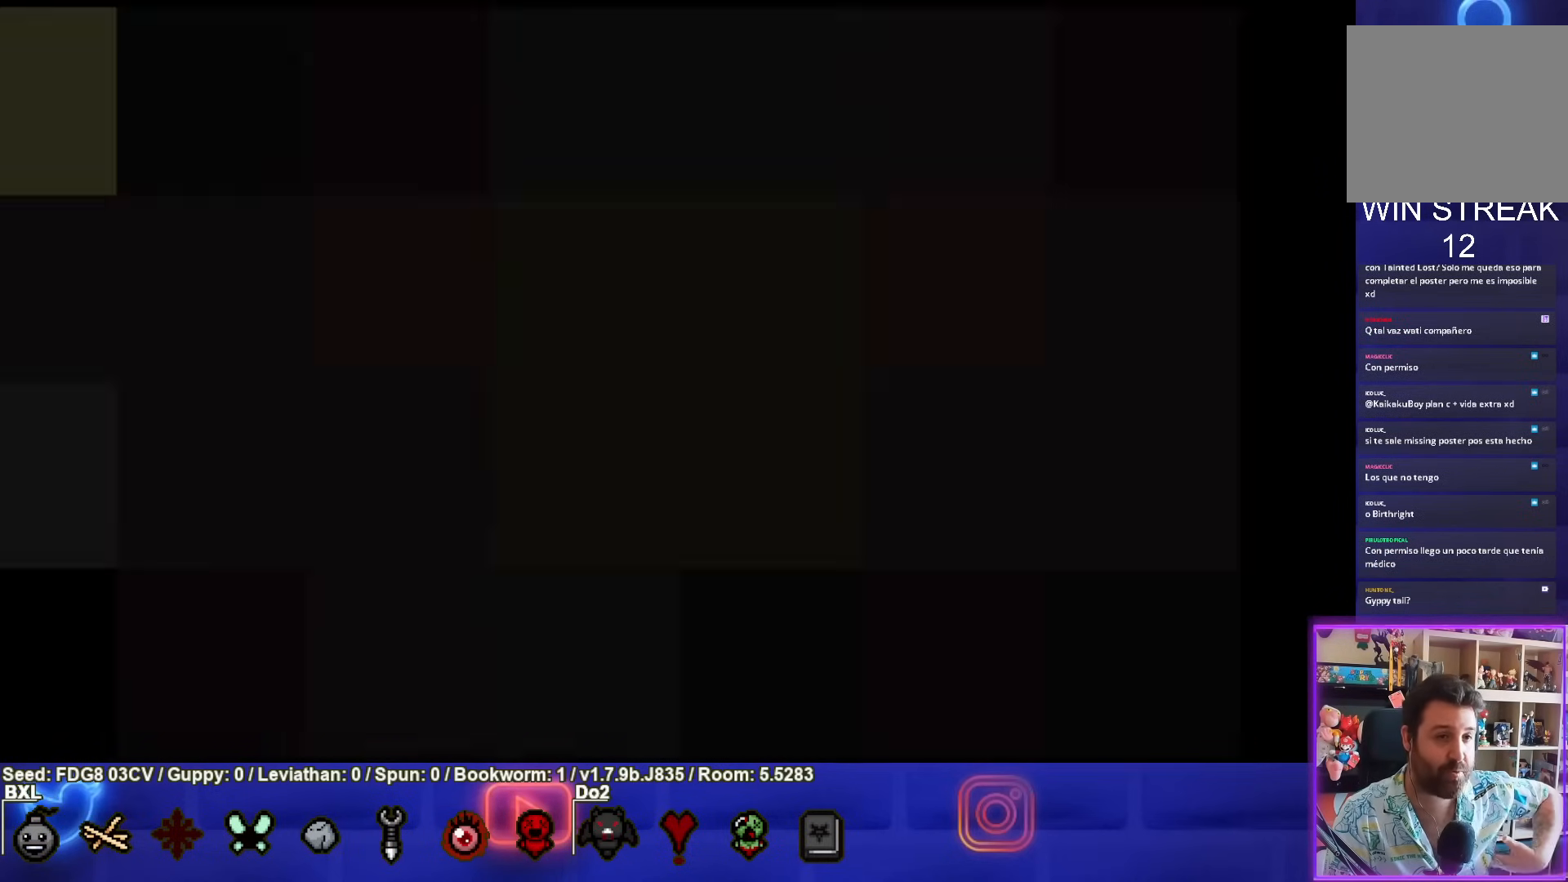
{"buttons": [], "left_stick": "center", "right_stick": "center", "events": []}
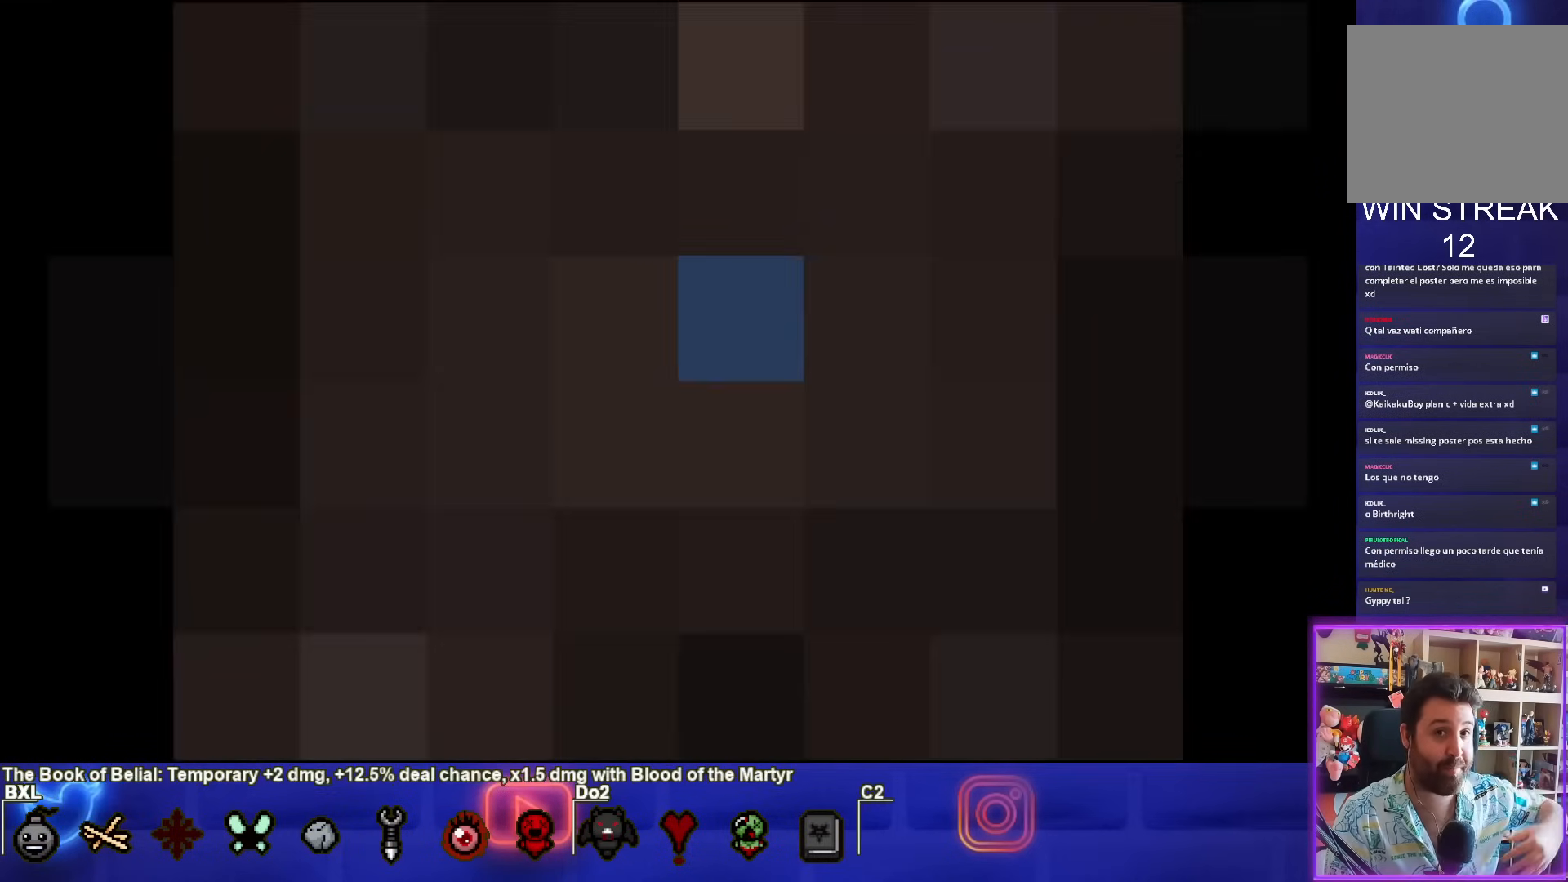
{"buttons": [], "left_stick": "center", "right_stick": "center", "events": []}
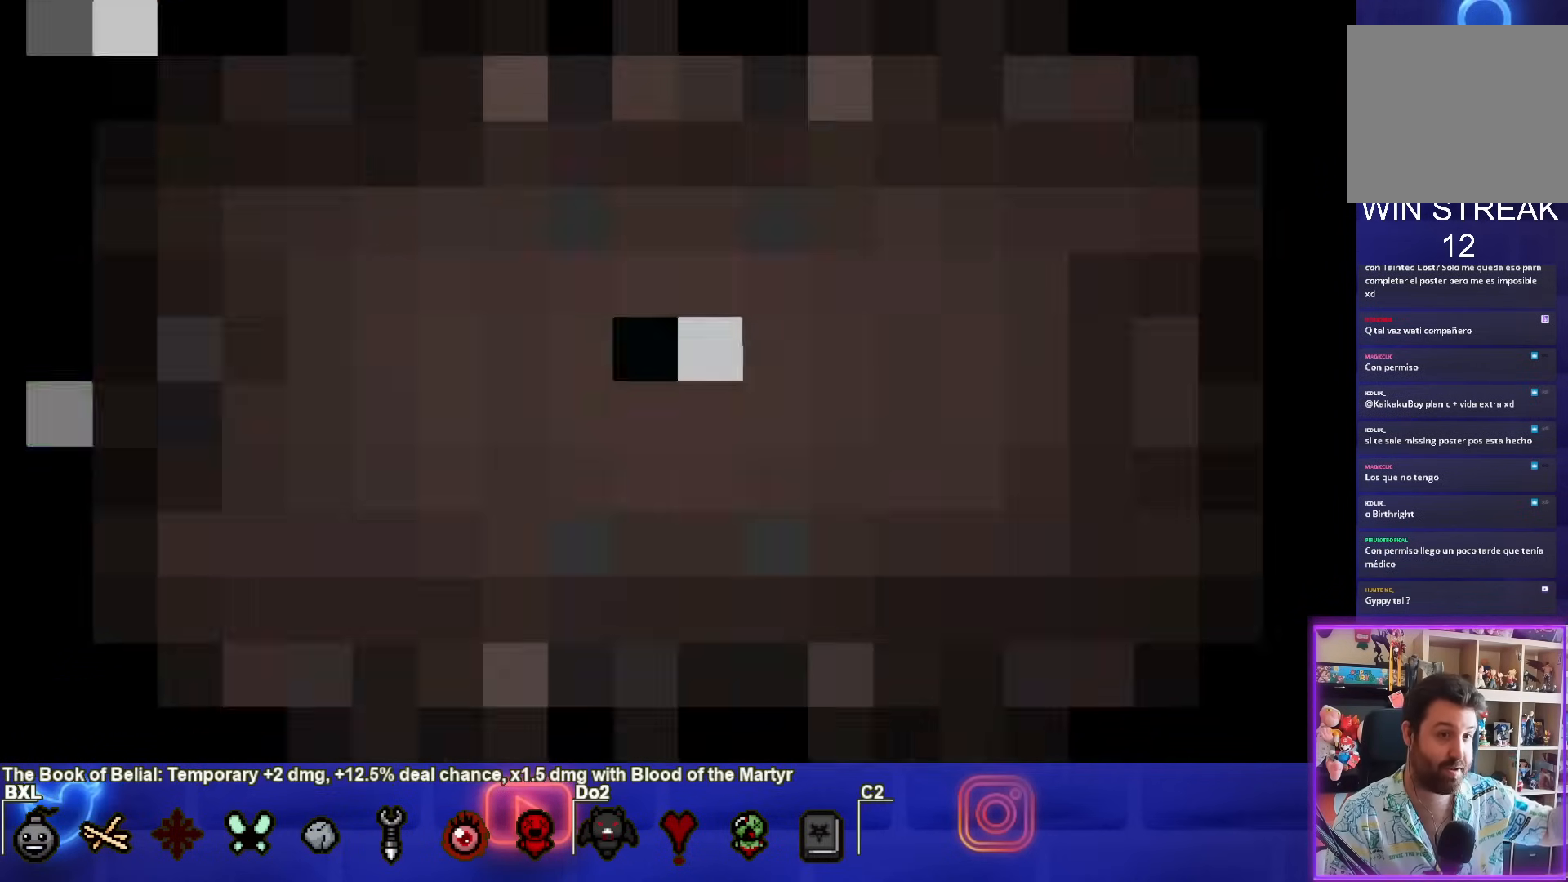
{"buttons": [], "left_stick": "center", "right_stick": "center", "events": []}
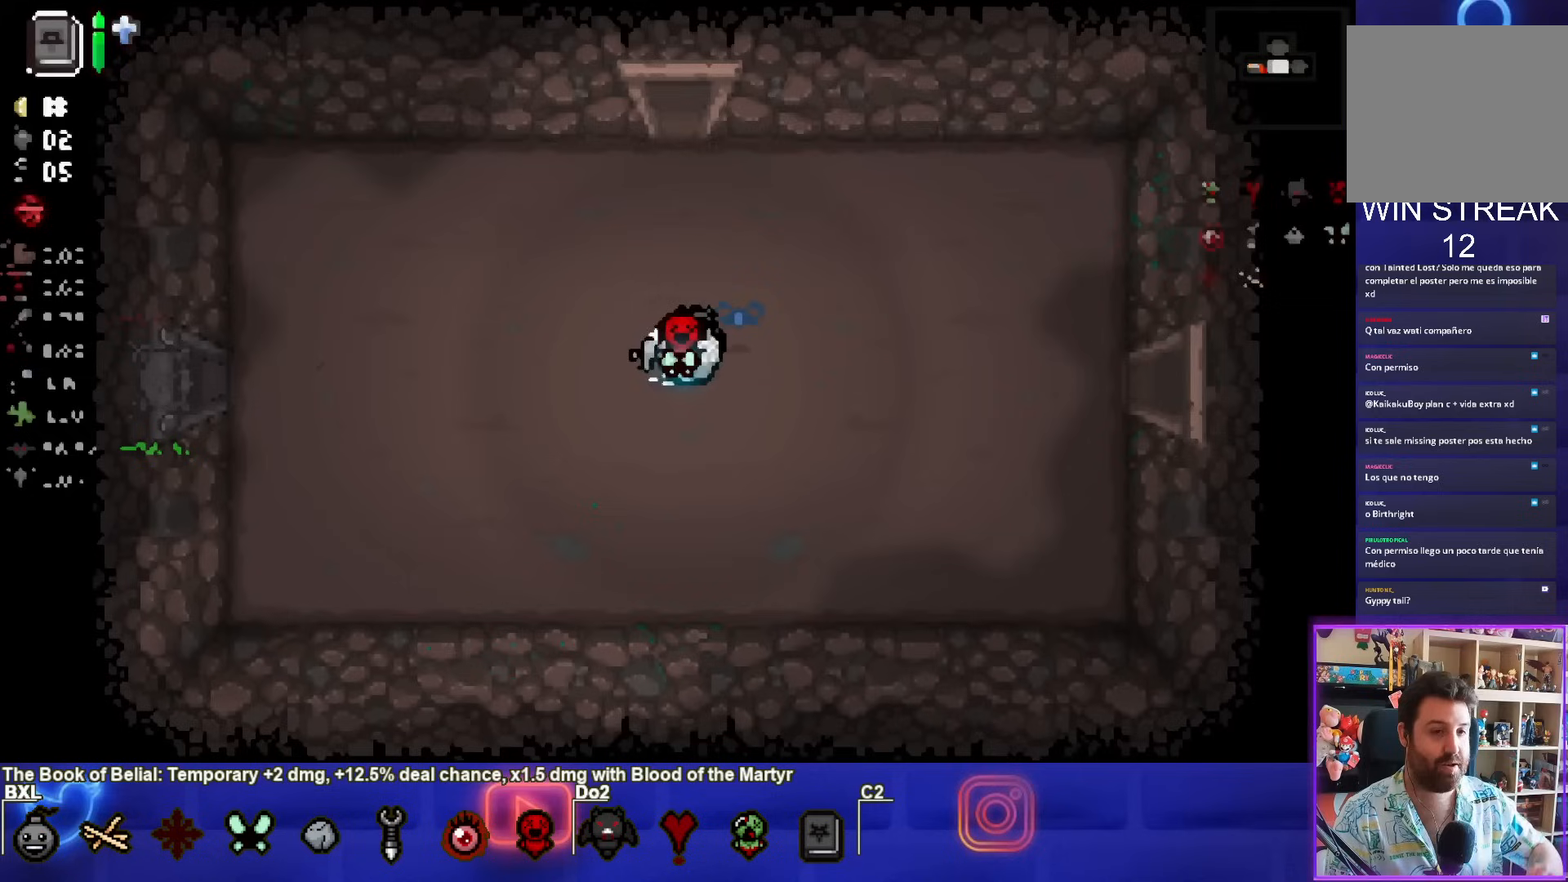
{"buttons": [], "left_stick": "center", "right_stick": "center", "events": []}
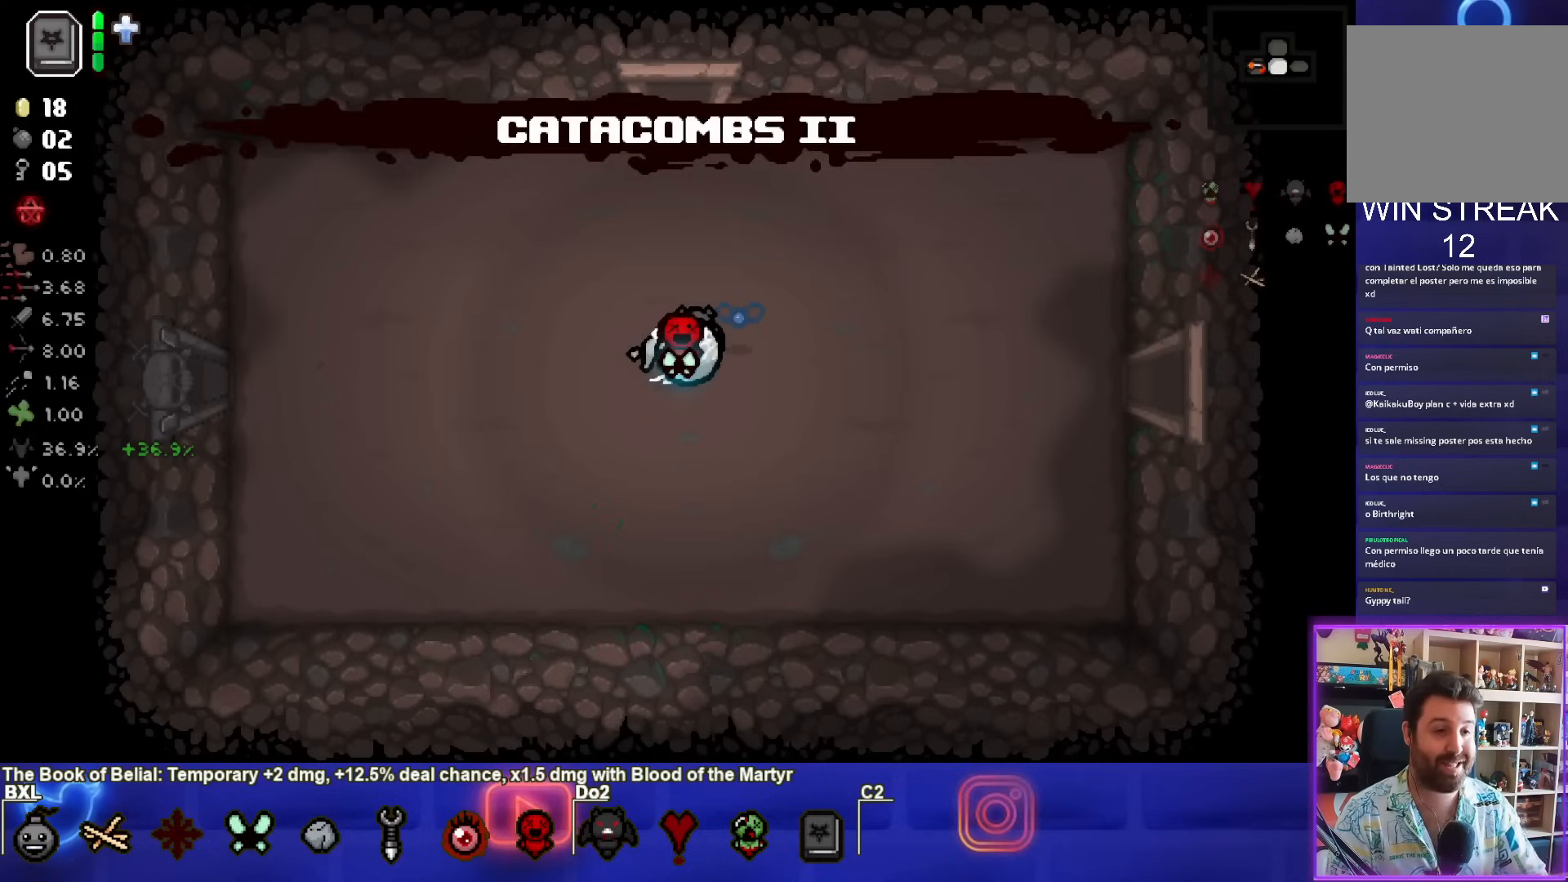
{"buttons": [], "left_stick": "center", "right_stick": "center", "events": []}
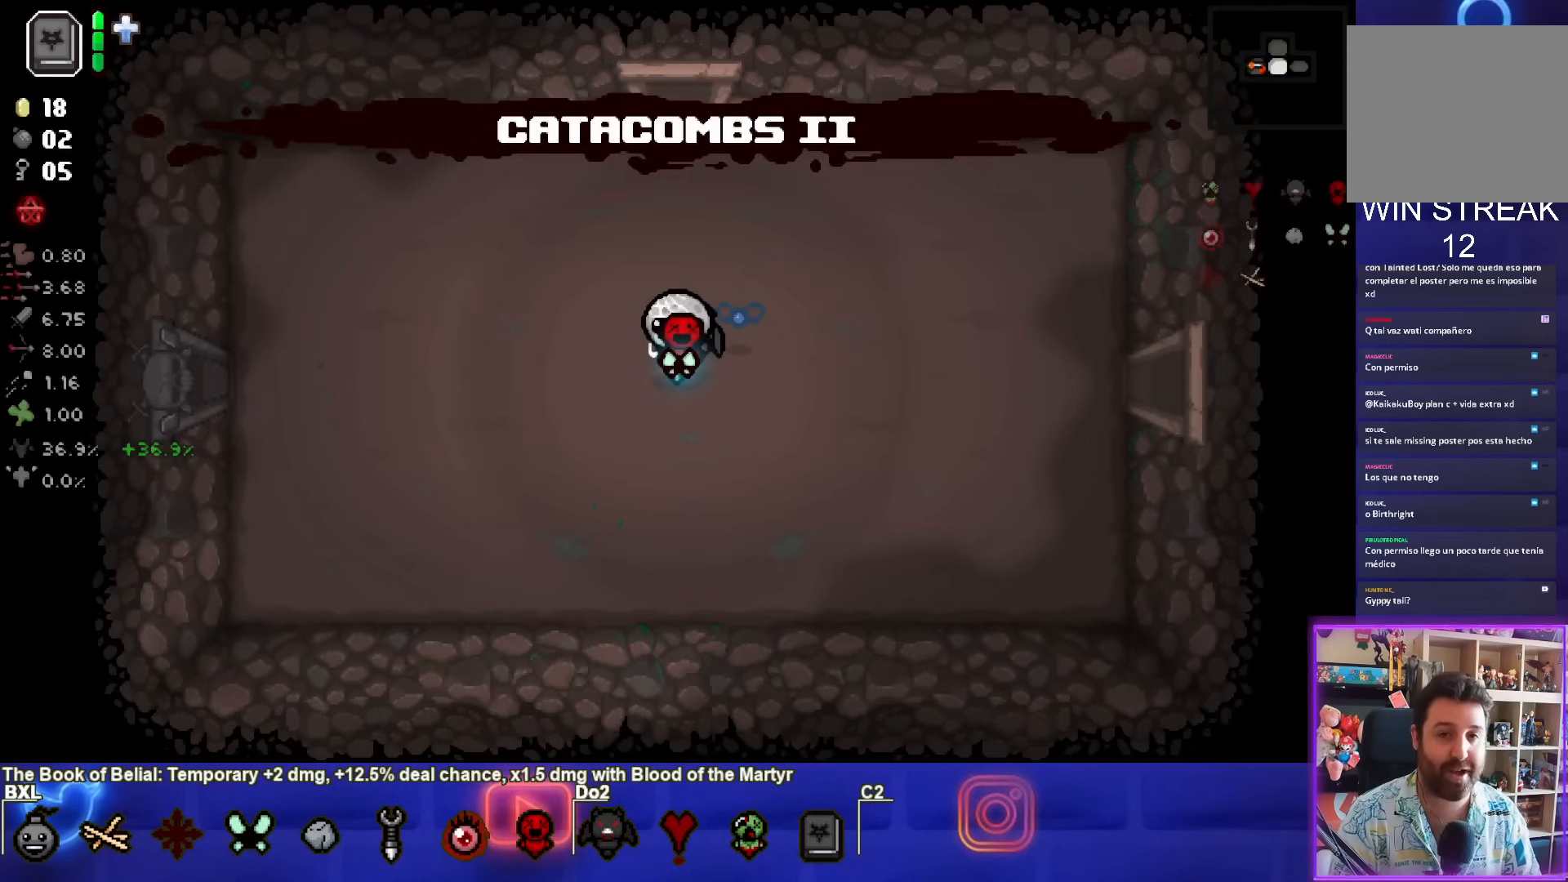
{"buttons": [], "left_stick": "center", "right_stick": "center", "events": []}
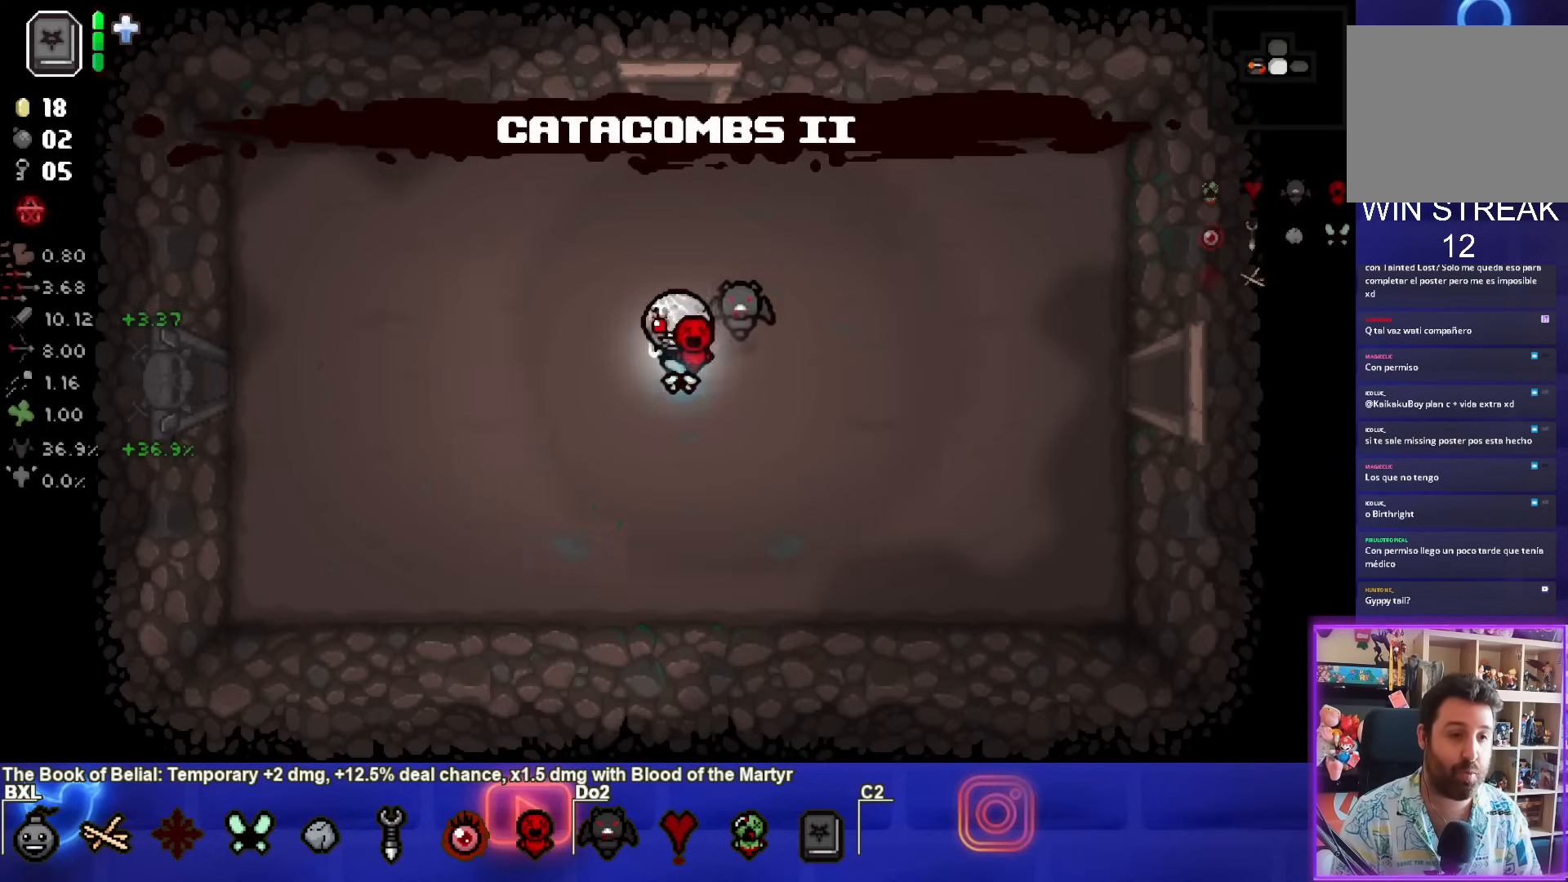
{"buttons": [], "left_stick": "left", "right_stick": "center", "events": [[67, "left_stick", "right"], [300, "left_stick", "center"], [383, "left_stick", "left"]]}
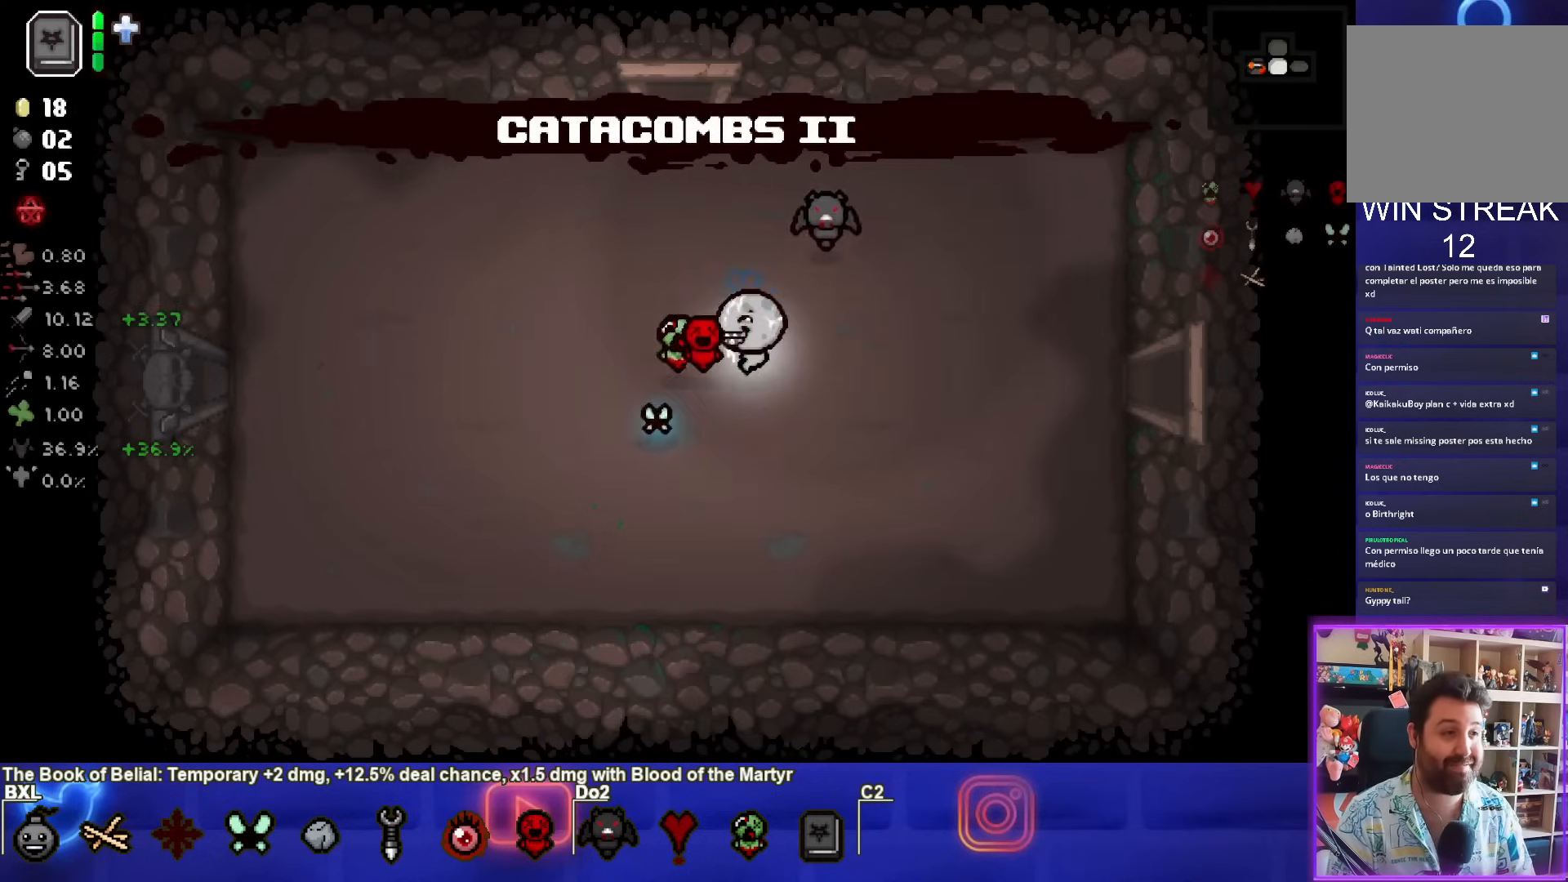
{"buttons": [], "left_stick": "center", "right_stick": "center", "events": [[17, "left_stick", "center"]]}
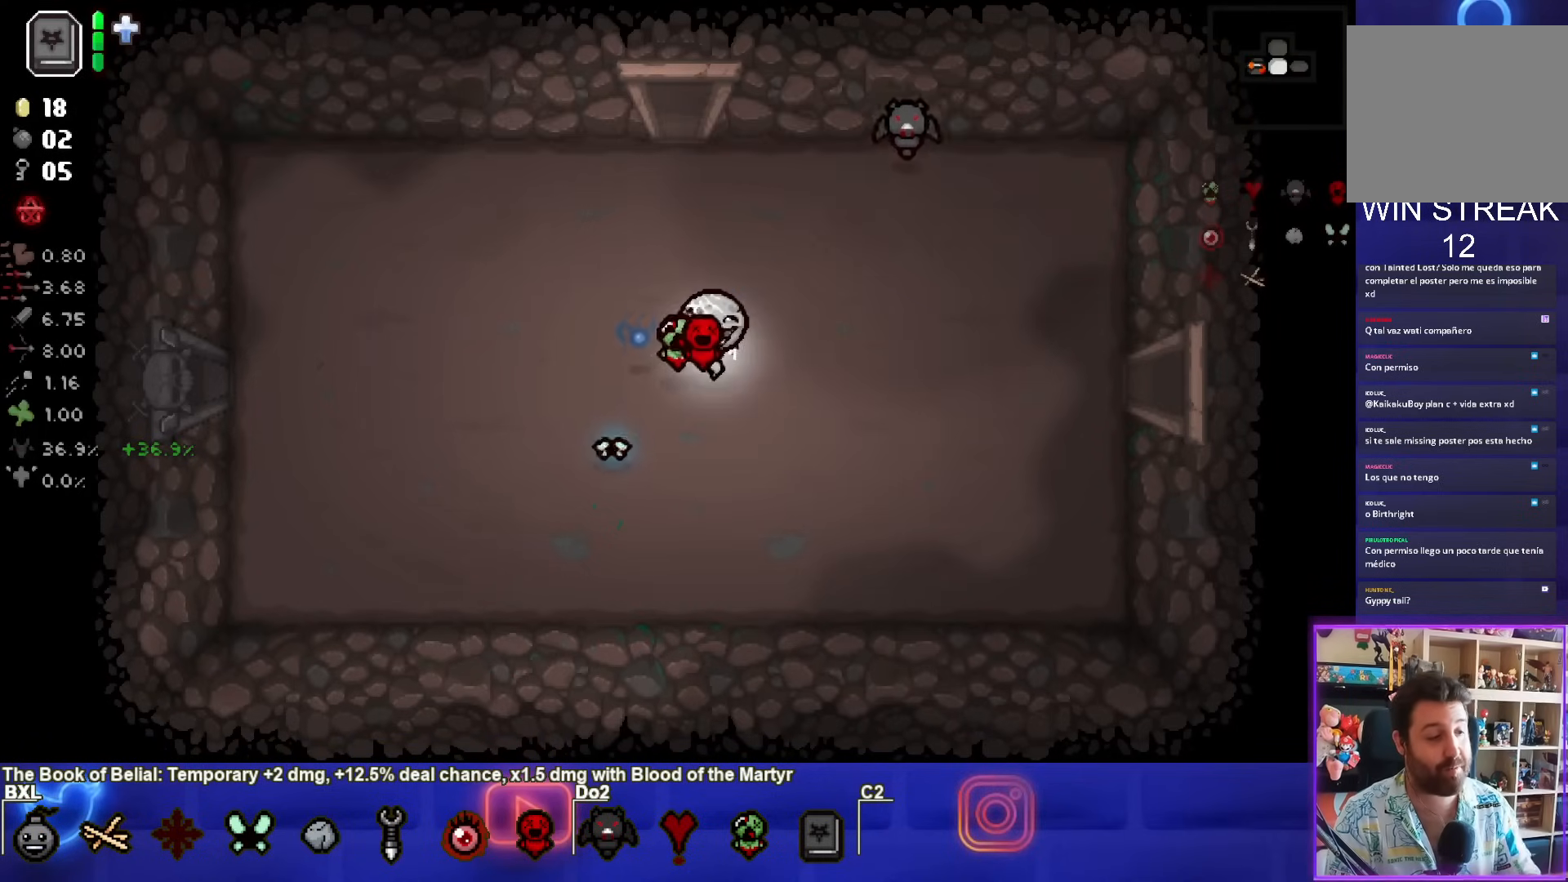
{"buttons": [], "left_stick": "center", "right_stick": "center", "events": []}
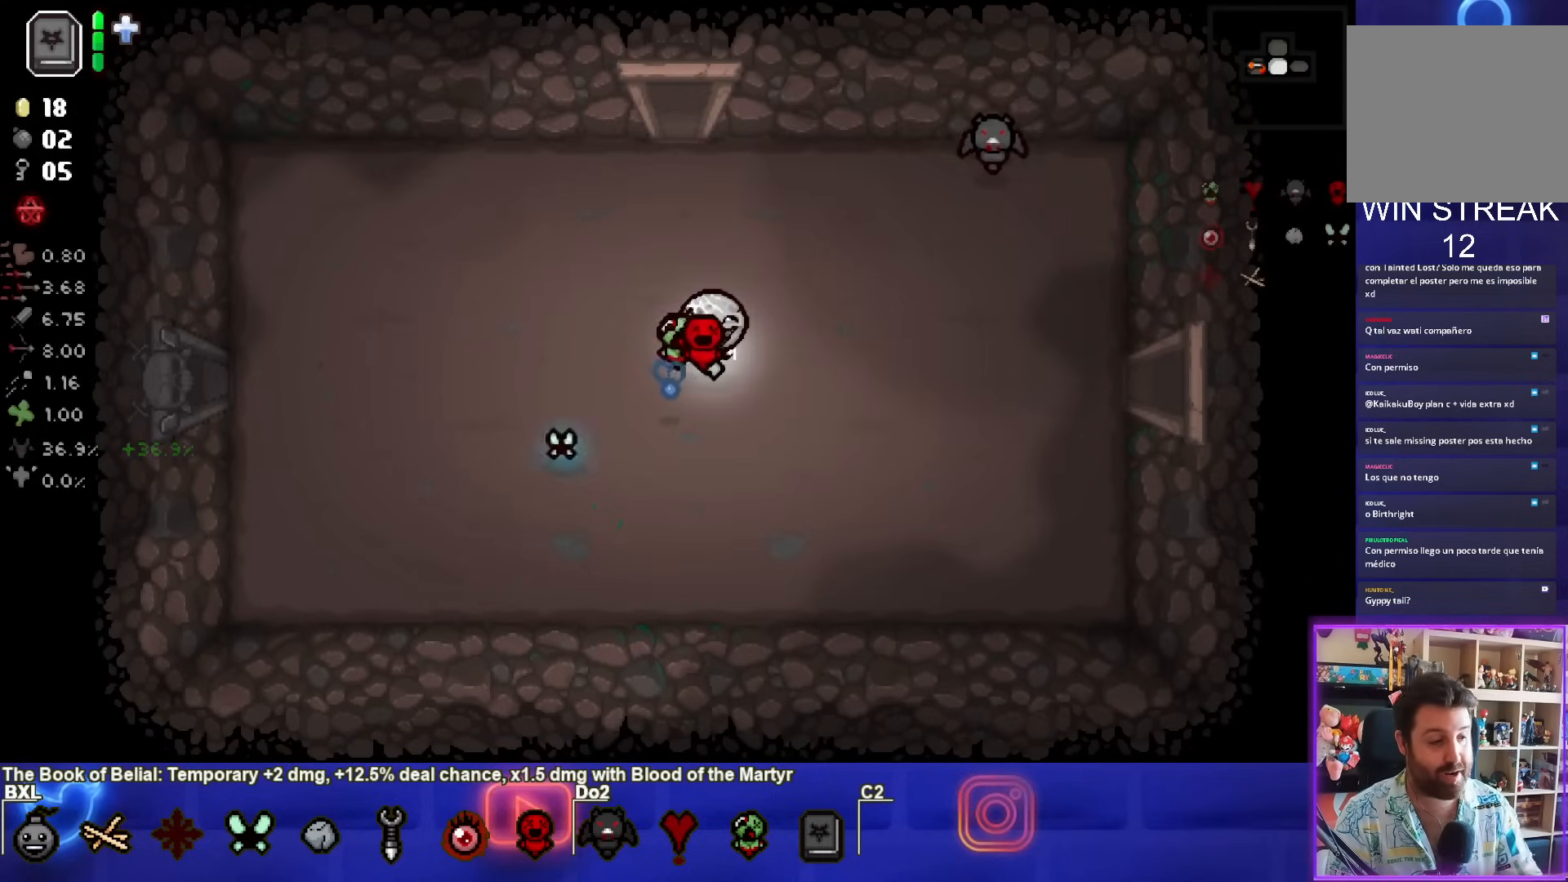
{"buttons": [], "left_stick": "center", "right_stick": "center", "events": []}
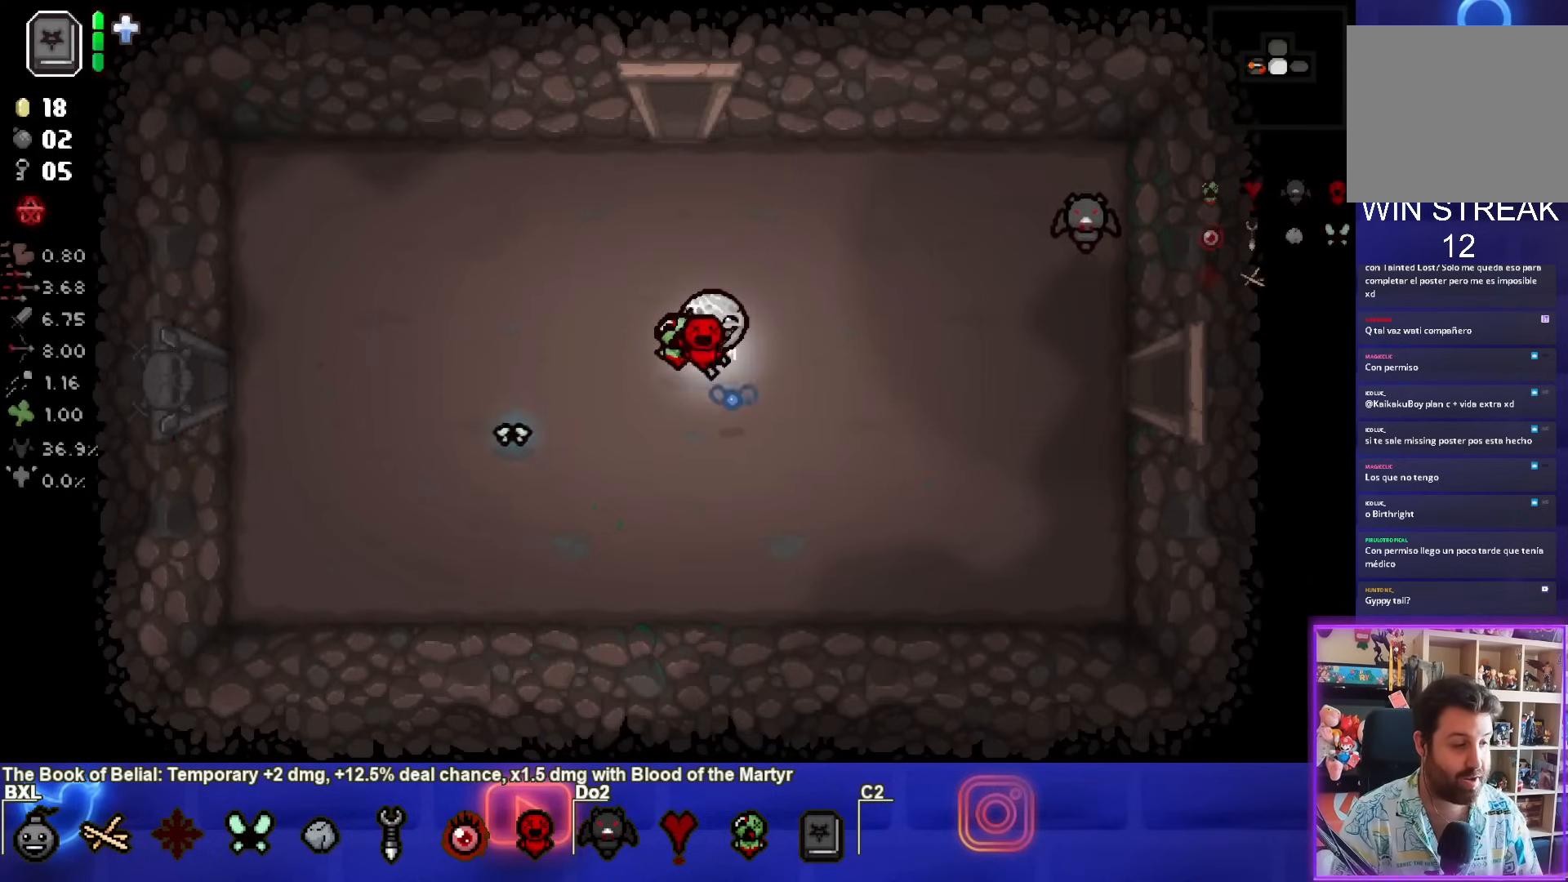
{"buttons": [], "left_stick": "center", "right_stick": "center", "events": []}
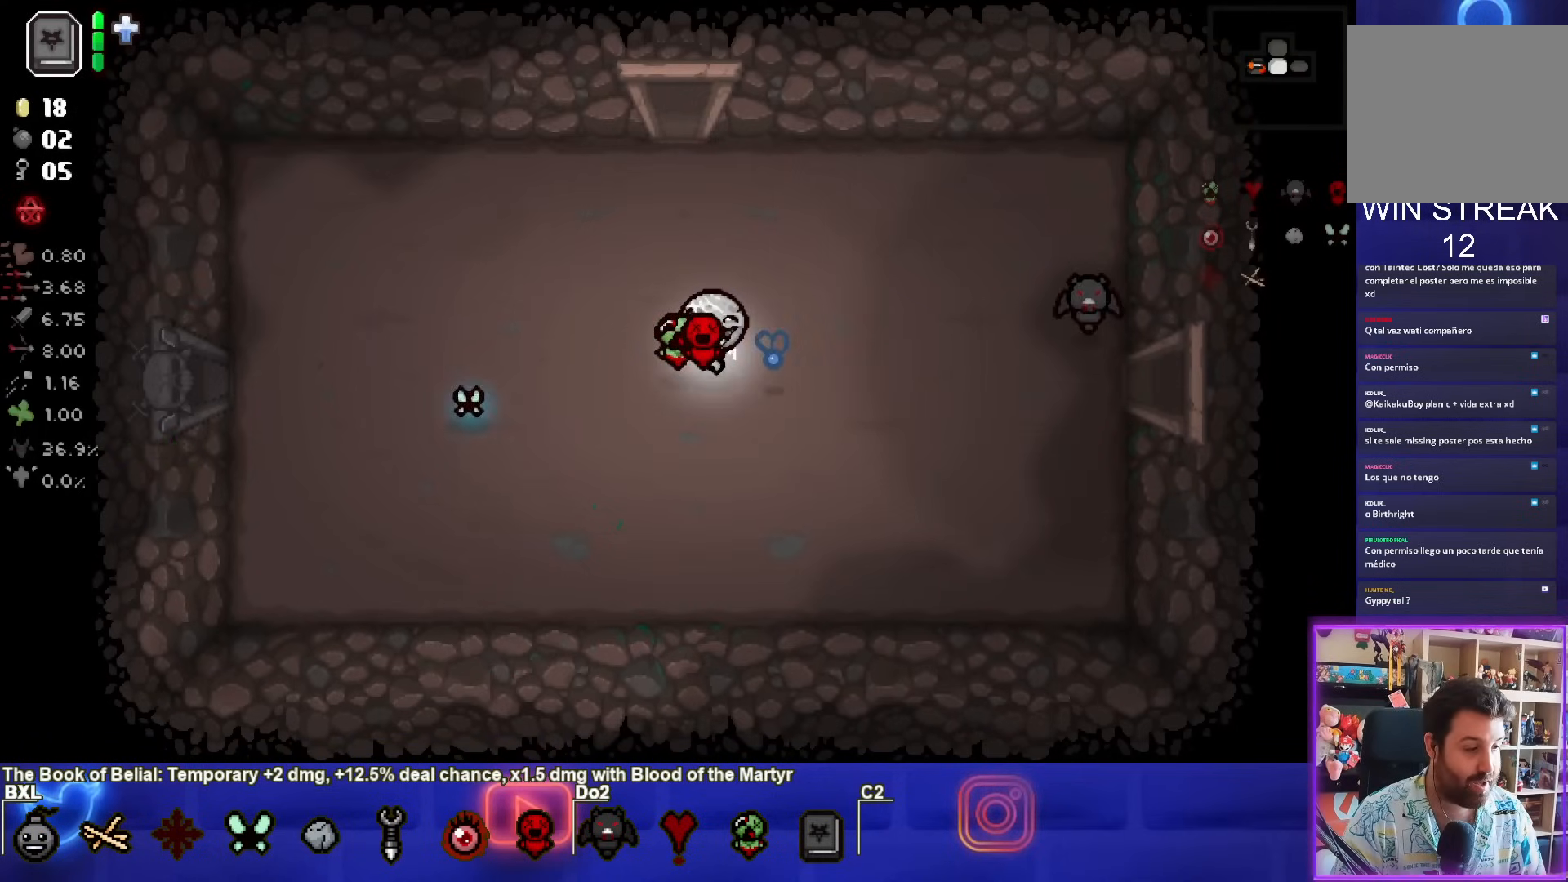
{"buttons": [], "left_stick": "left", "right_stick": "center", "events": [[167, "left_stick", "left"], [317, "SQUARE", "down"], [433, "SQUARE", "up"]]}
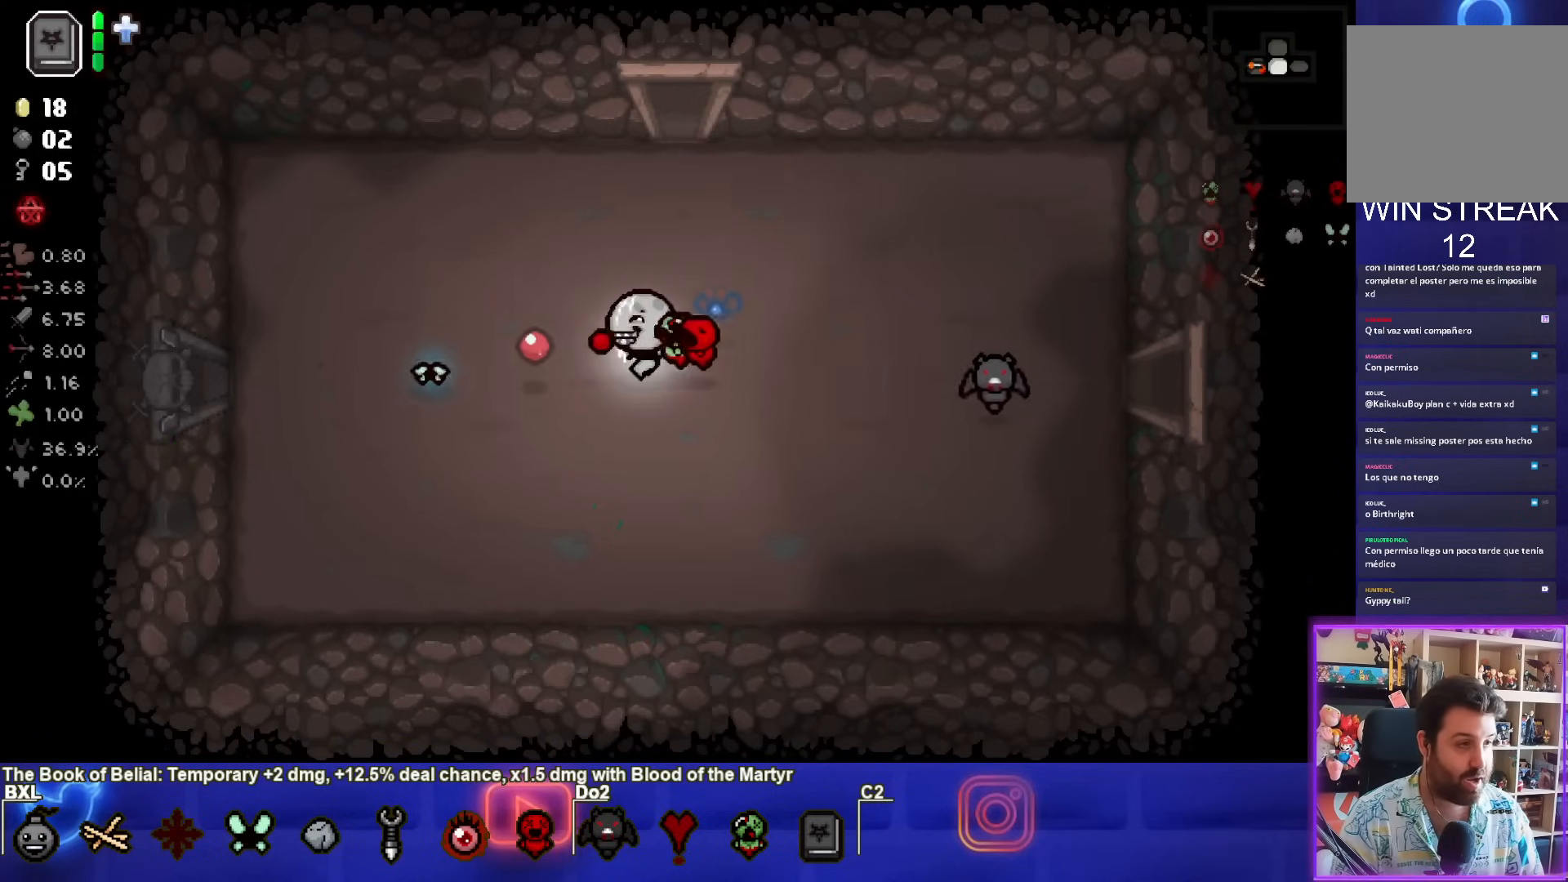
{"buttons": [], "left_stick": "right", "right_stick": "center", "events": [[83, "left_stick", "right"]]}
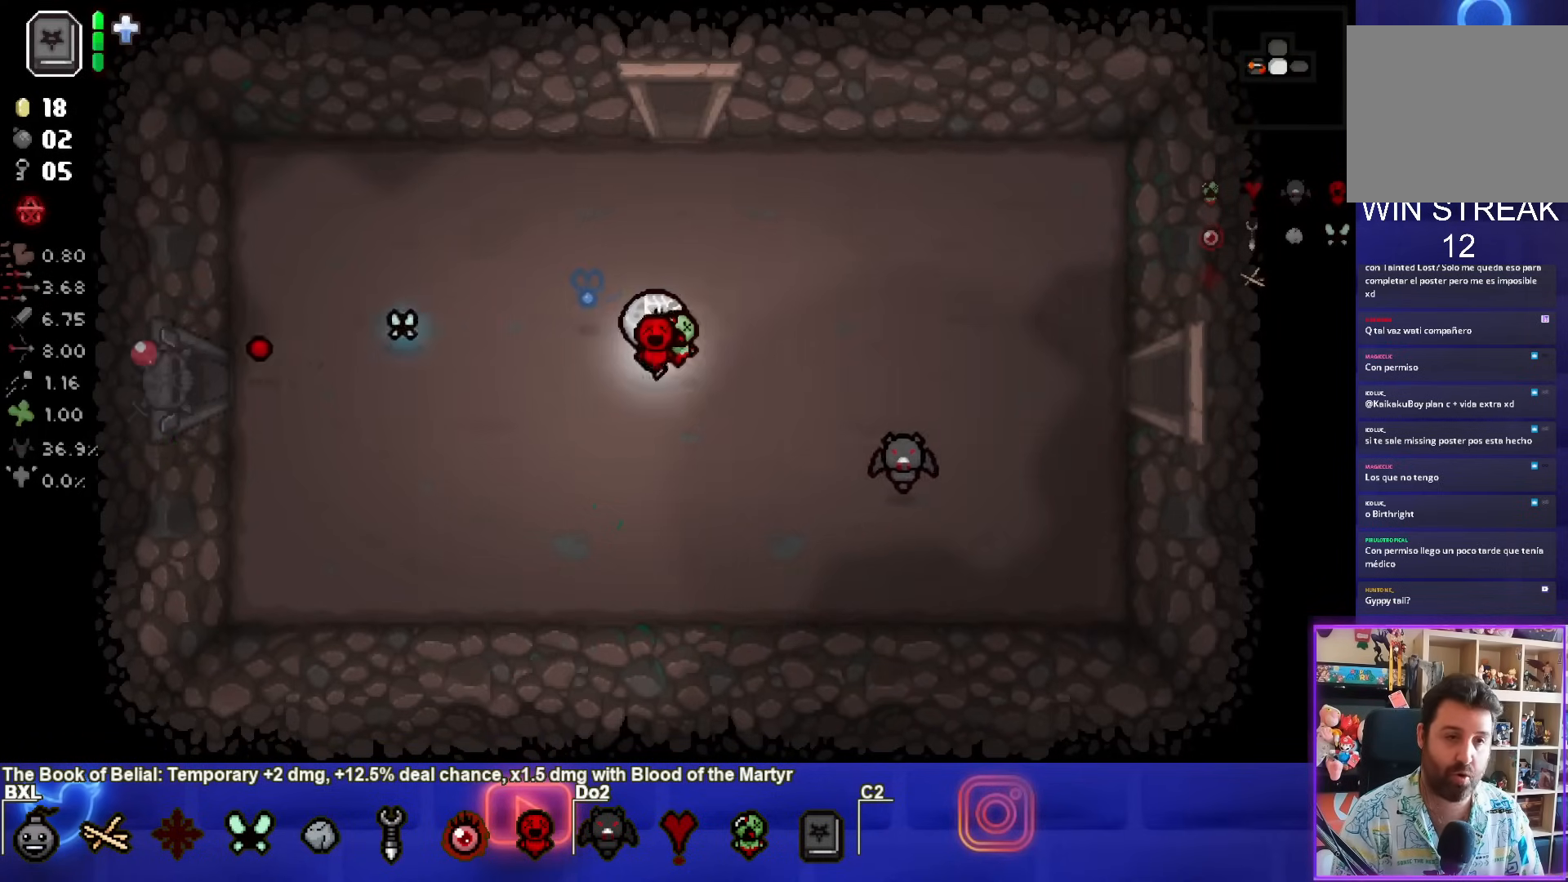
{"buttons": [], "left_stick": "left", "right_stick": "center", "events": [[183, "left_stick", "left"]]}
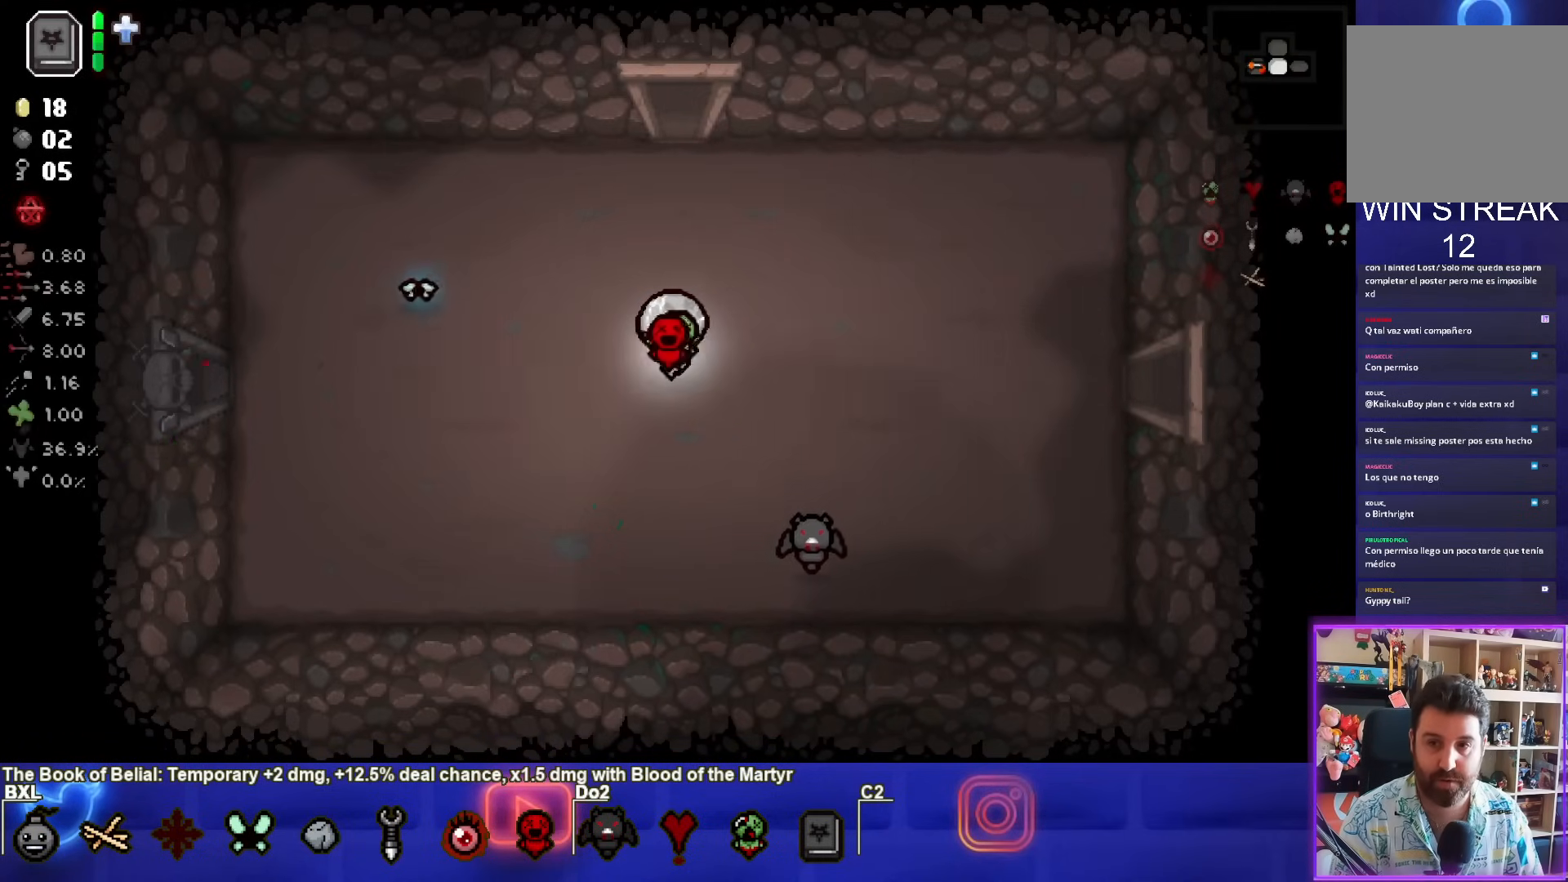
{"buttons": [], "left_stick": "left", "right_stick": "center", "events": []}
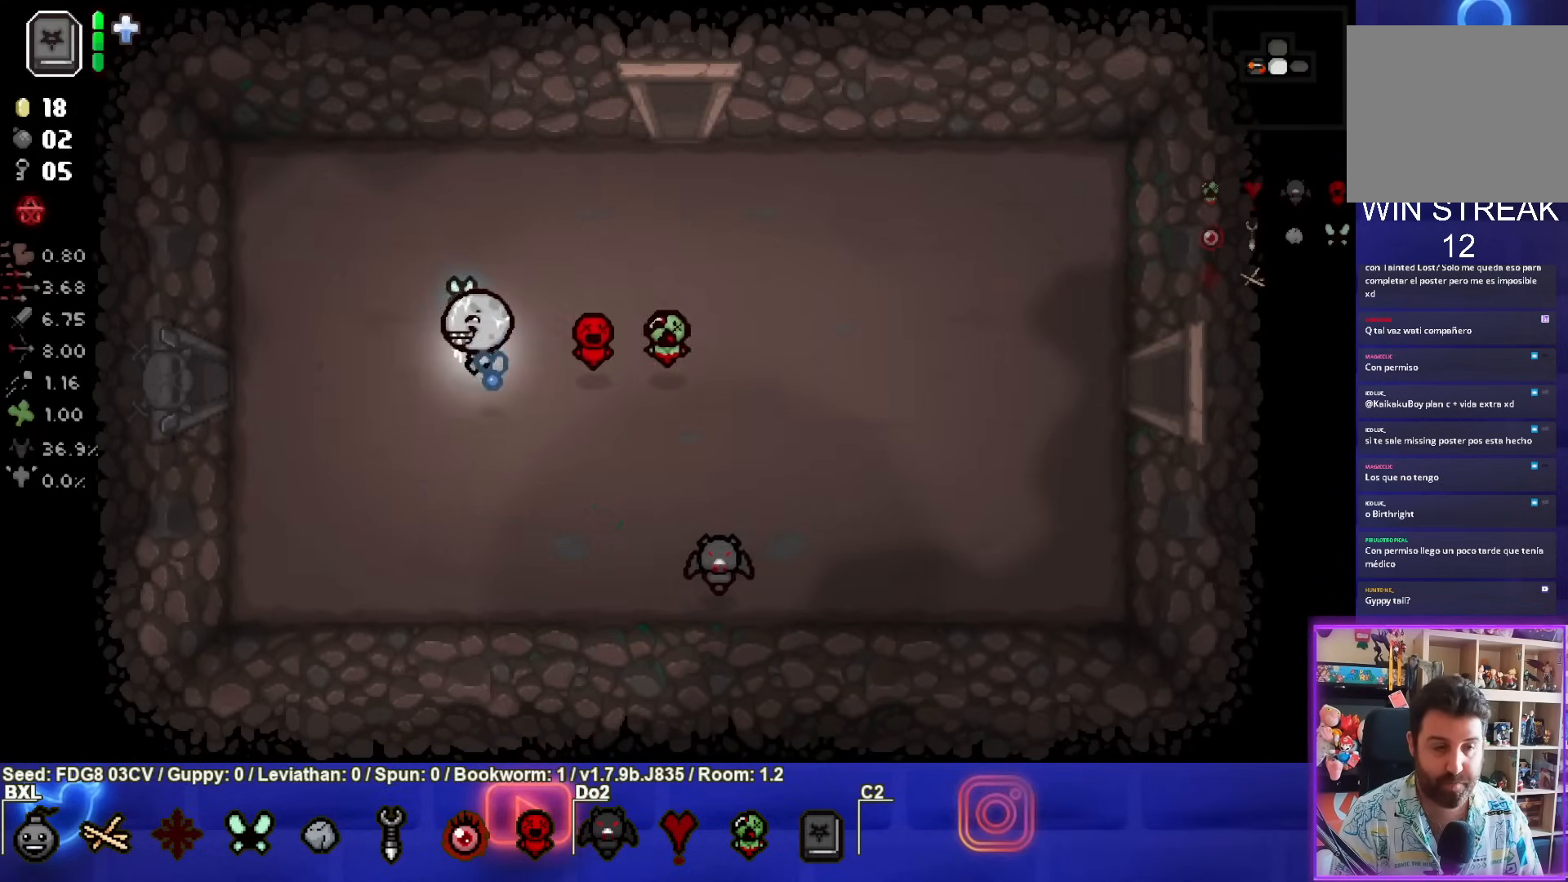
{"buttons": [], "left_stick": "left", "right_stick": "center", "events": []}
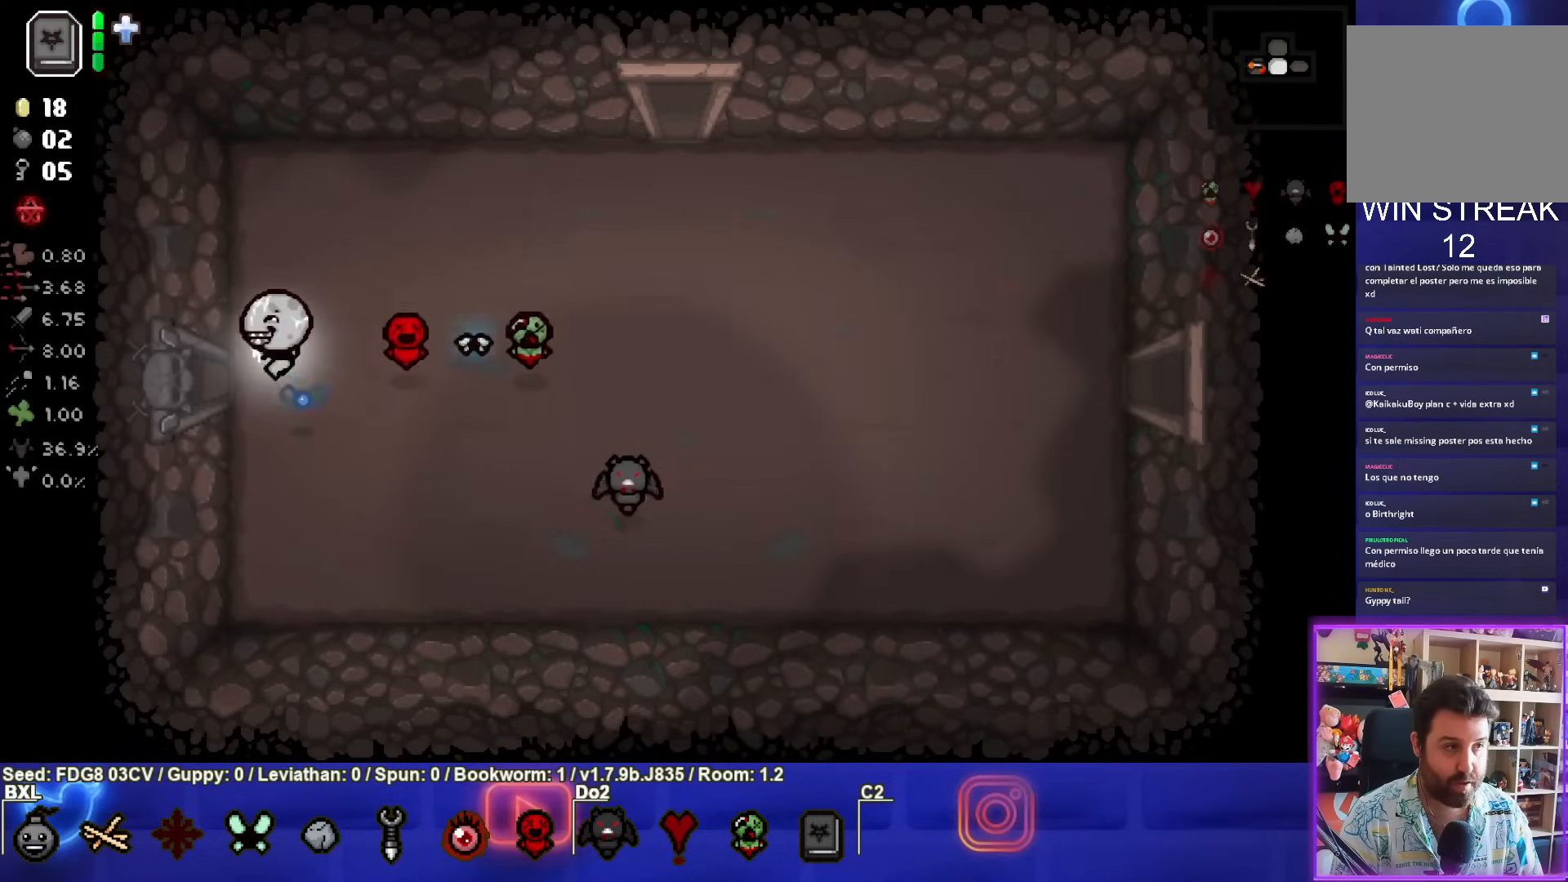
{"buttons": [], "left_stick": "center", "right_stick": "center", "events": [[467, "left_stick", "center"]]}